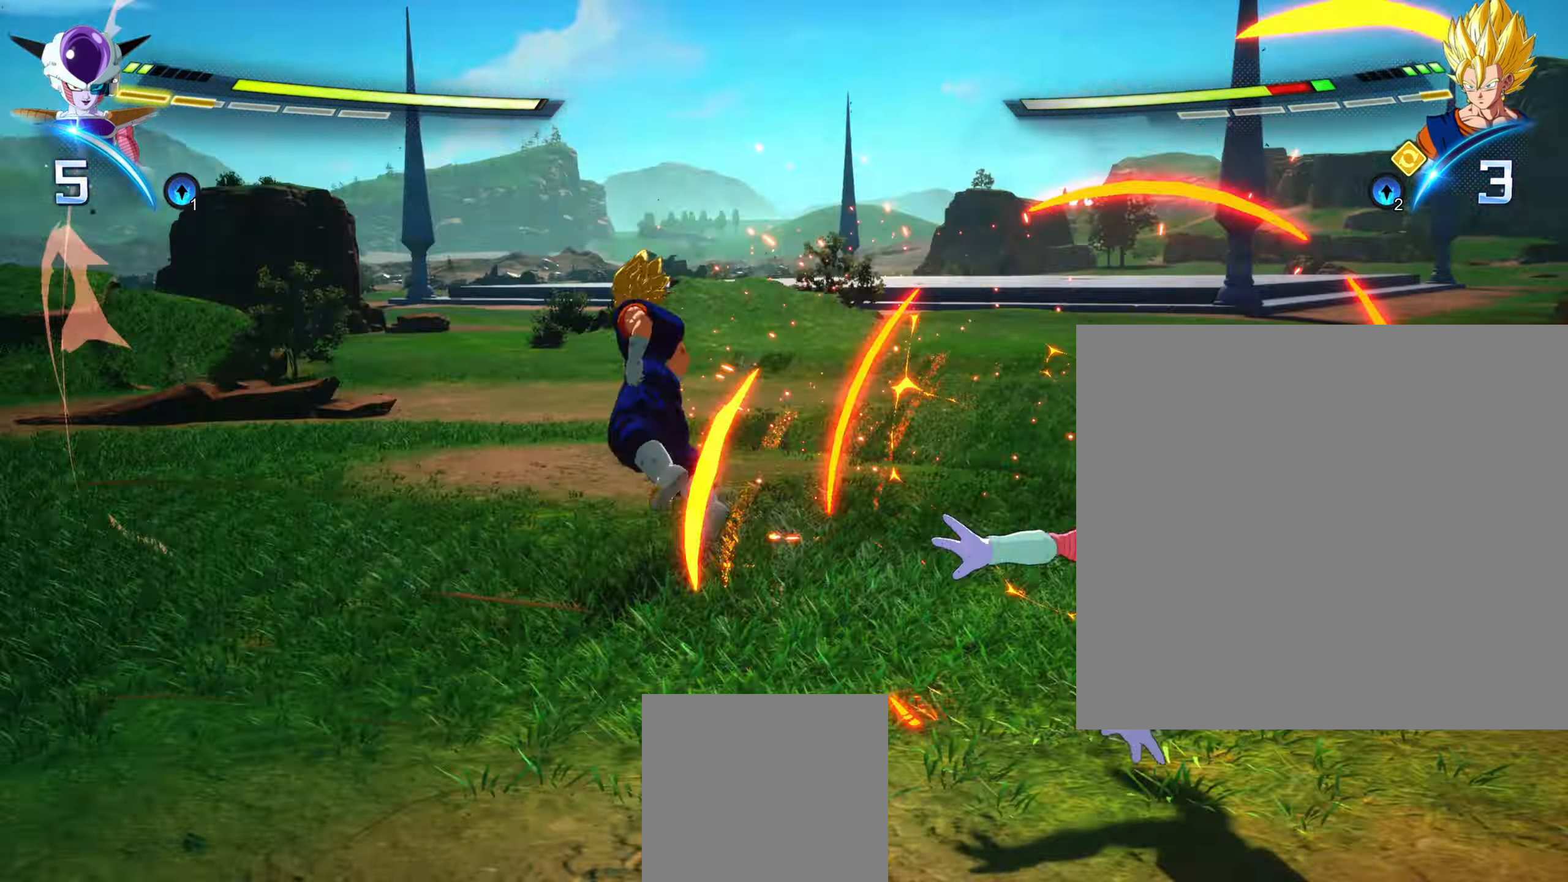
Gameplay with a controller (Xbox layout); each line is a JSON object with the inputs held at the frame after it. "events" lists button and stick changes between this image and that frame as [ms after this image, input, new state], when the widget could be followed in between. Not read: L3 R3.
{"buttons": ["R2"], "left_stick": "center", "right_stick": "center", "events": [[167, "left_stick", "center"], [433, "R2", "down"]]}
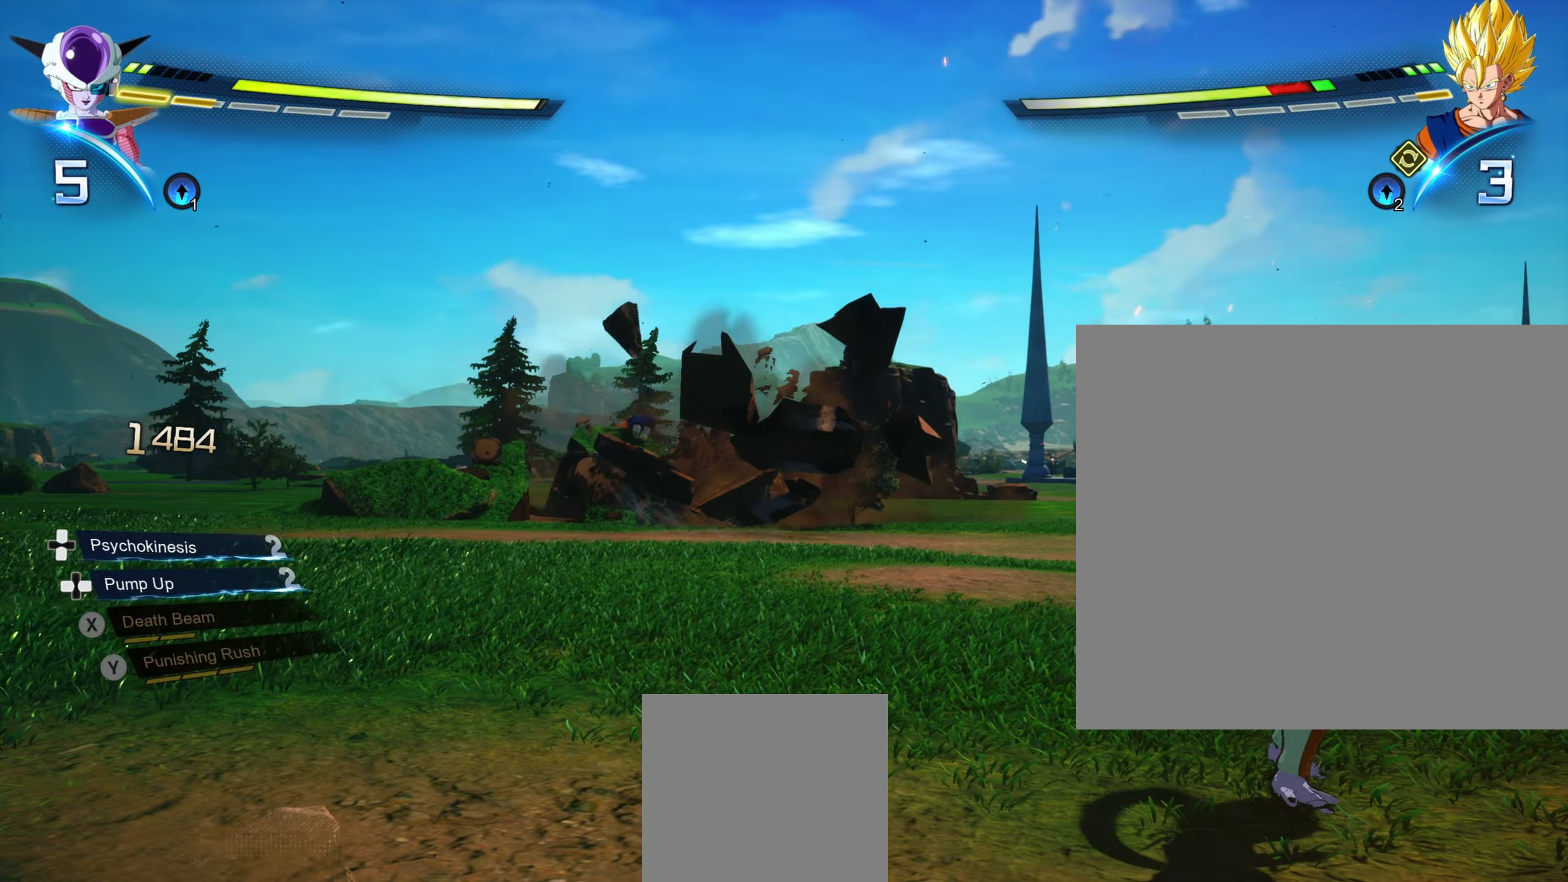
{"buttons": ["R2"], "left_stick": "center", "right_stick": "center", "events": []}
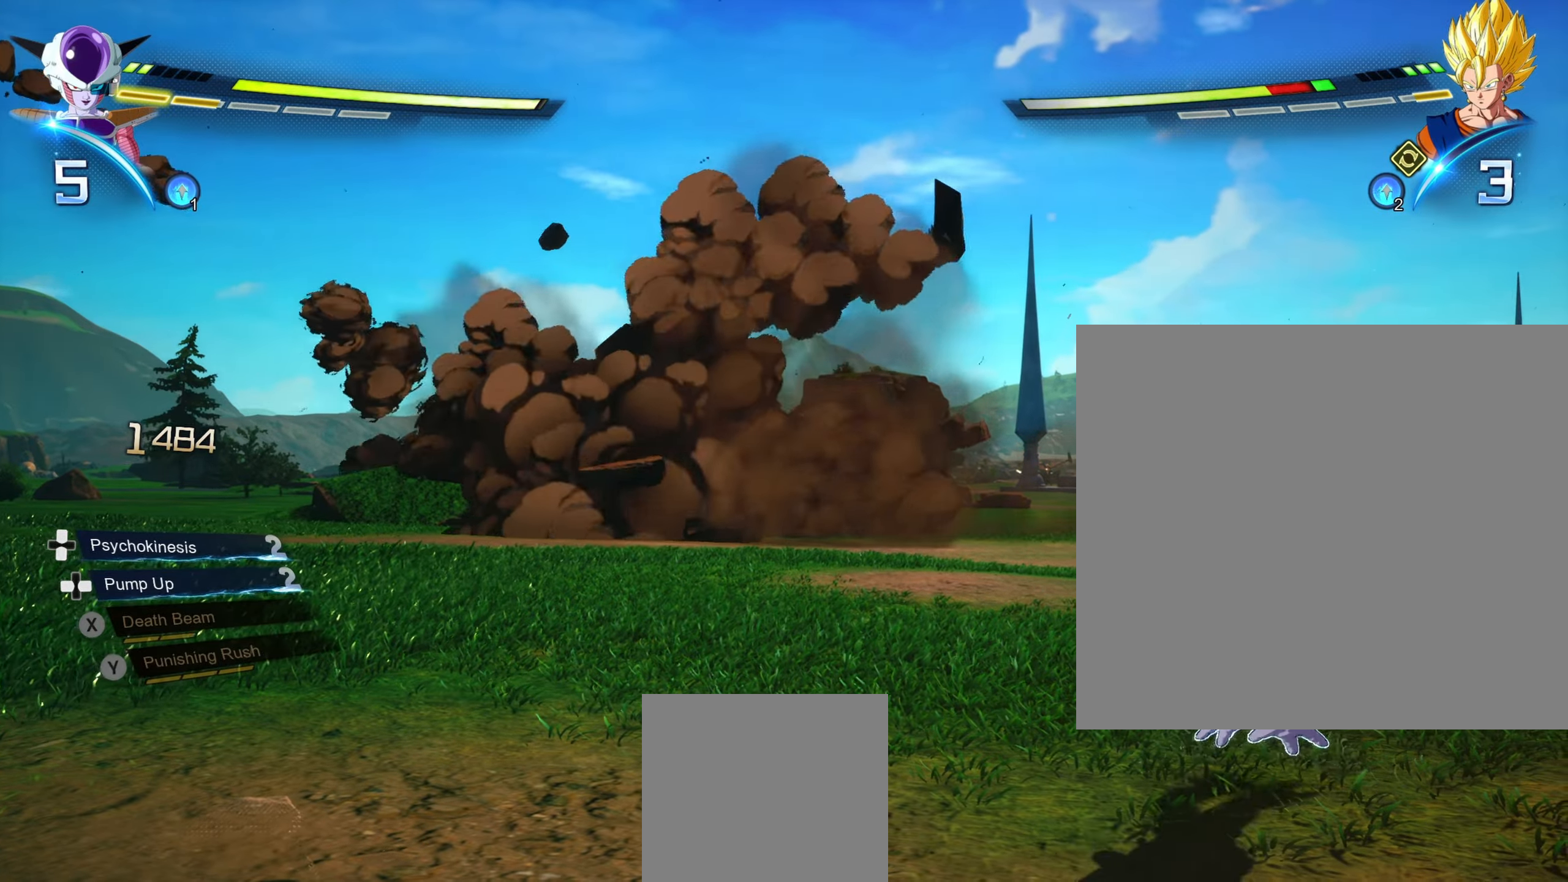
{"buttons": ["R2"], "left_stick": "center", "right_stick": "center", "events": []}
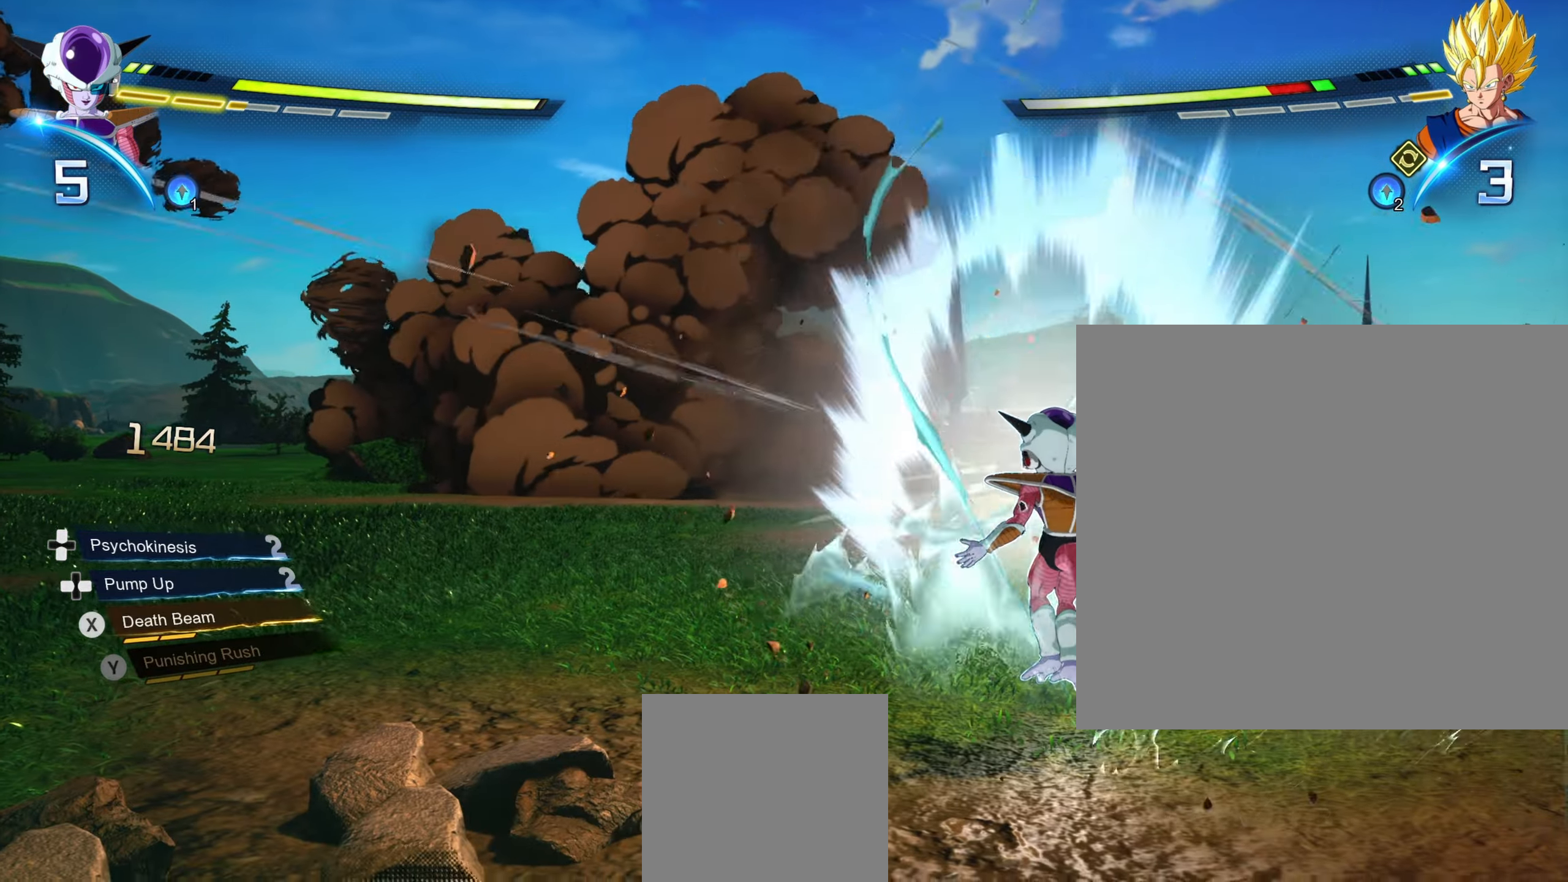
{"buttons": ["R2"], "left_stick": "center", "right_stick": "center", "events": []}
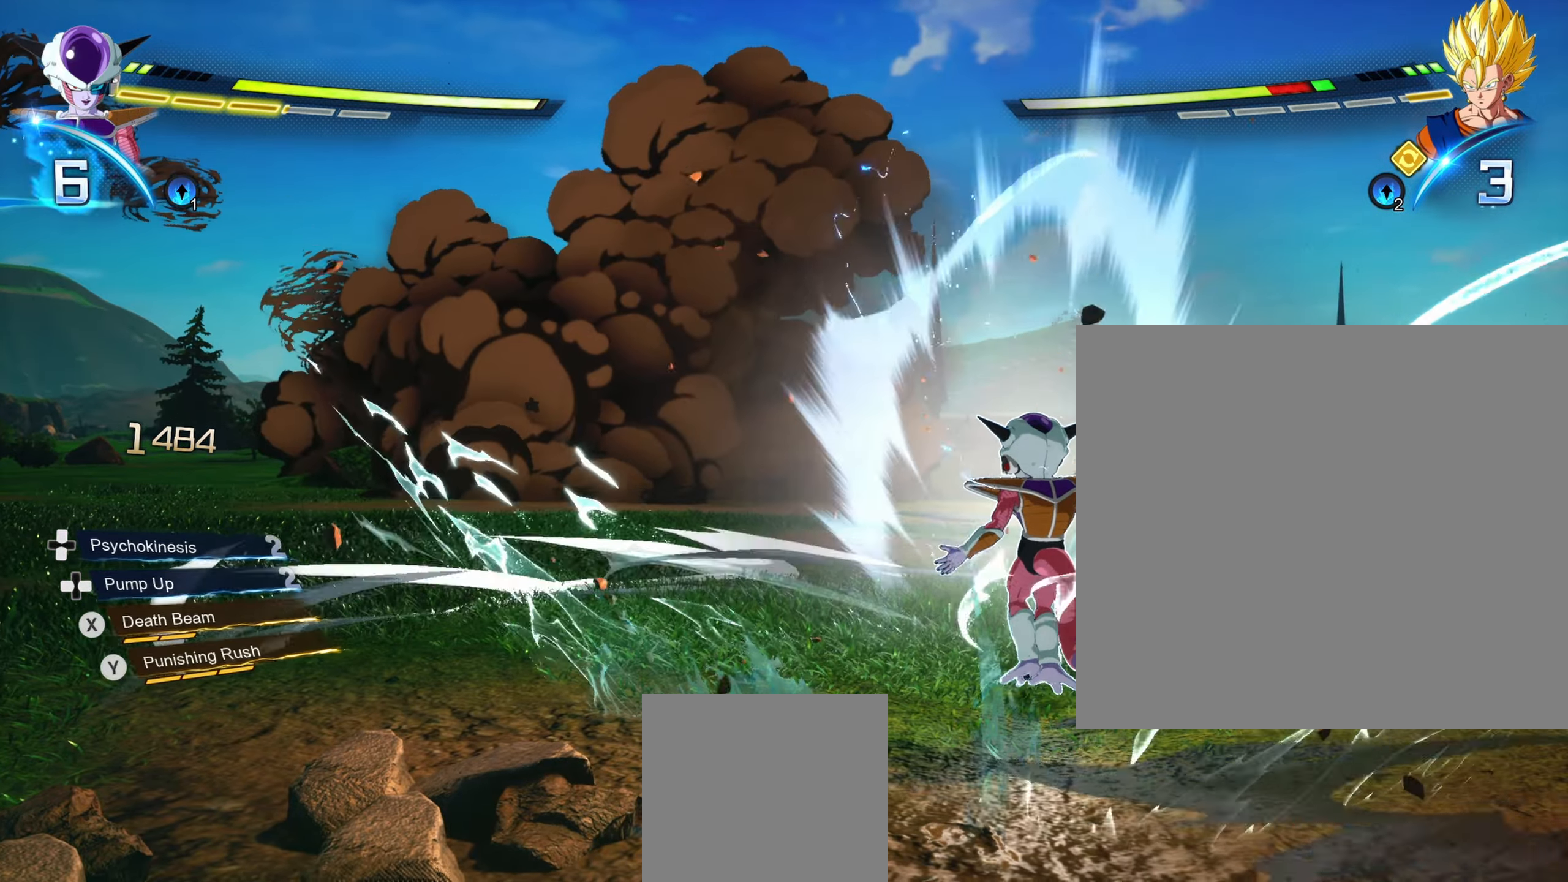
{"buttons": ["R2"], "left_stick": "center", "right_stick": "center", "events": []}
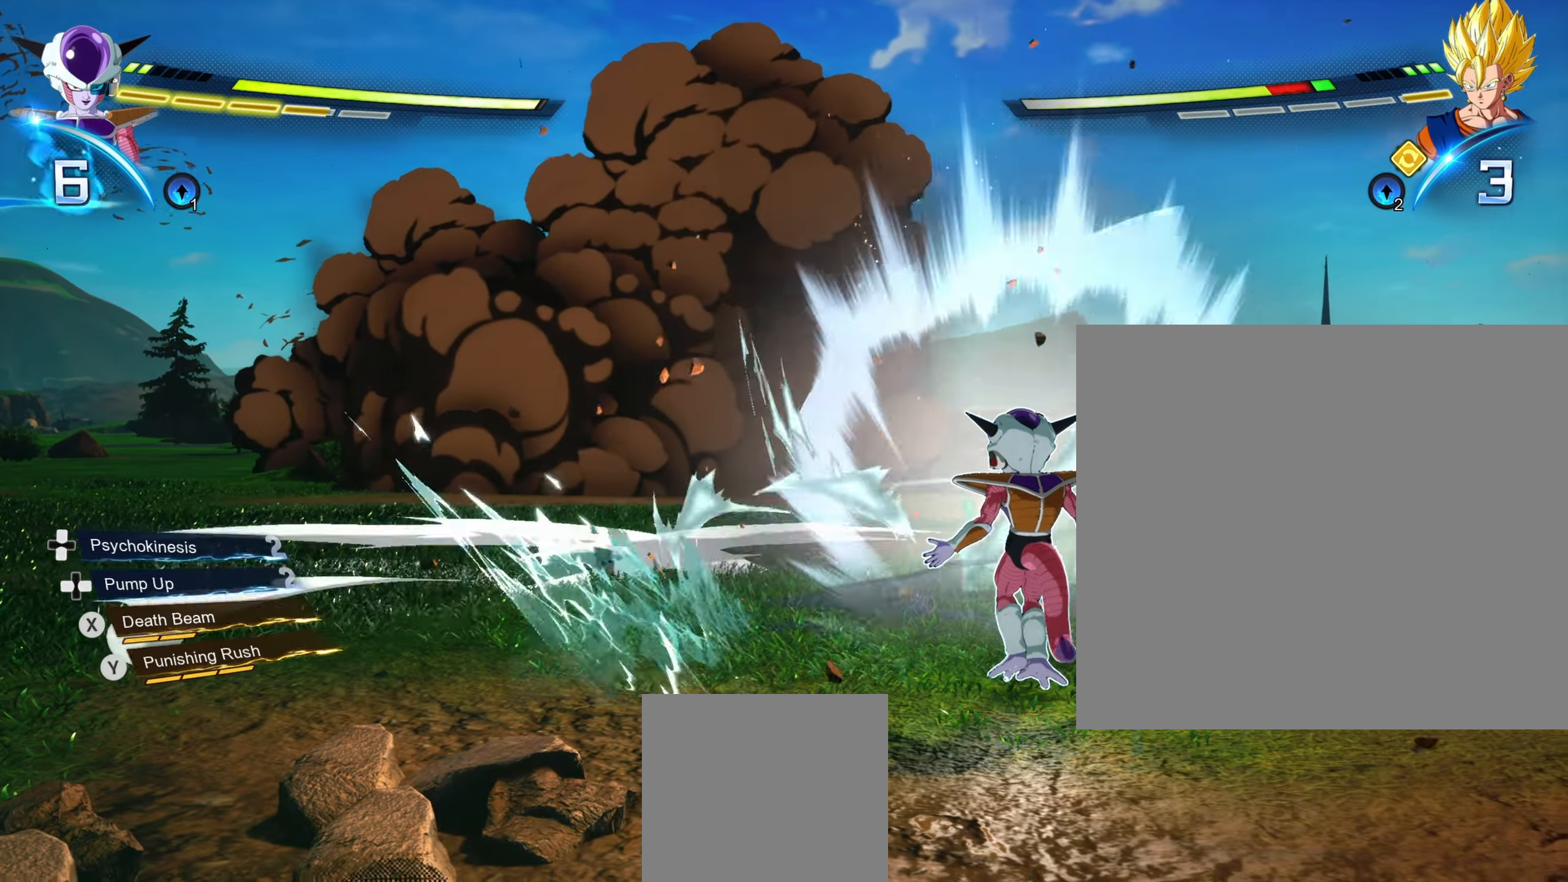
{"buttons": ["L1", "R2"], "left_stick": "center", "right_stick": "center", "events": [[217, "L1", "down"]]}
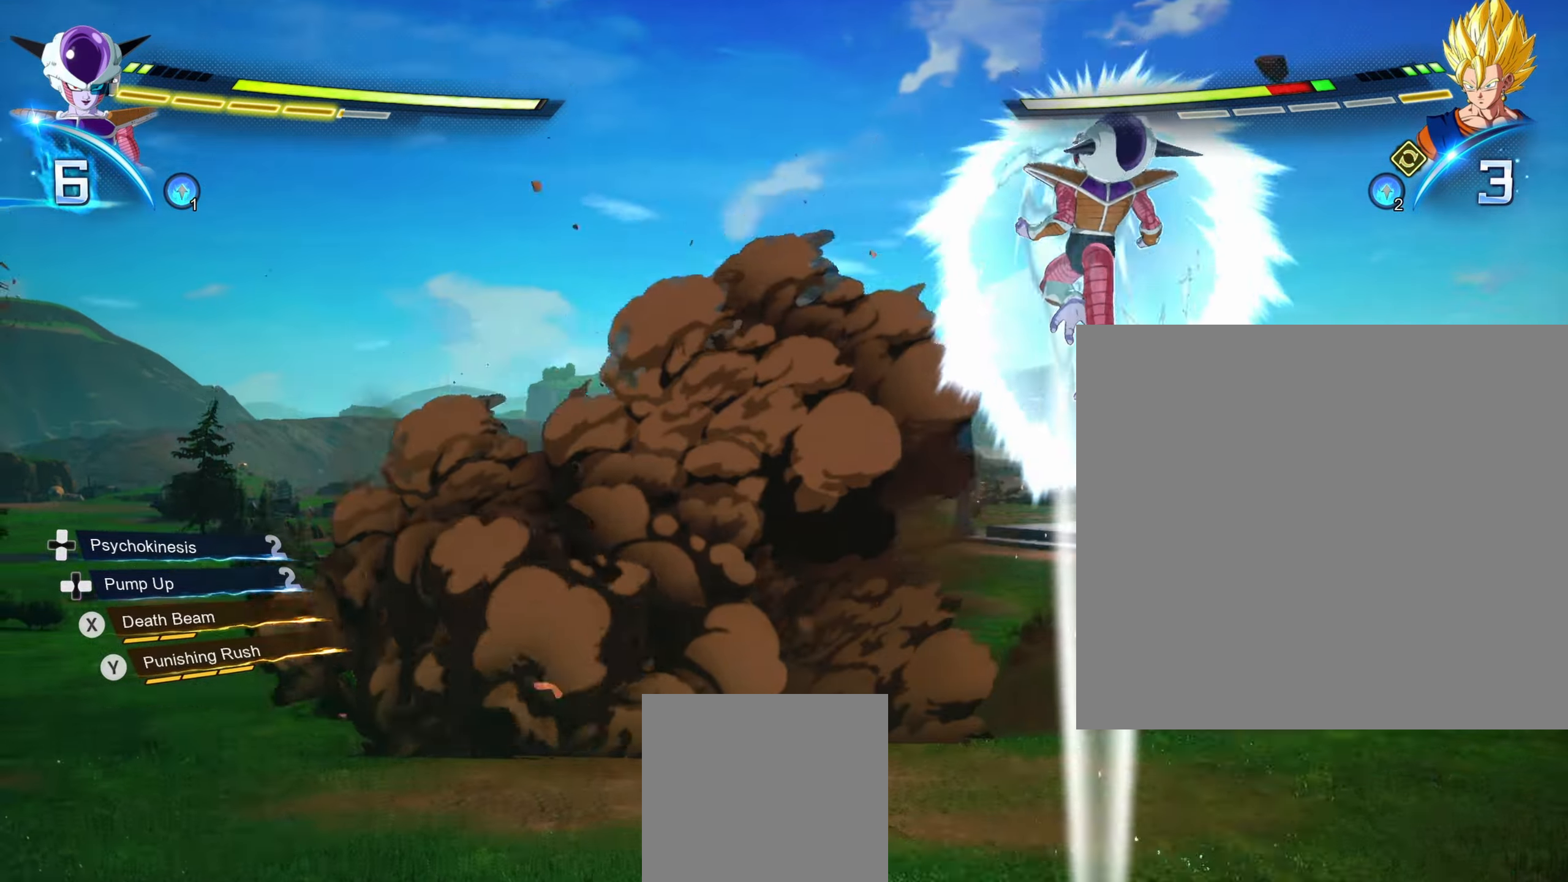
{"buttons": ["L1", "R2"], "left_stick": "center", "right_stick": "center", "events": []}
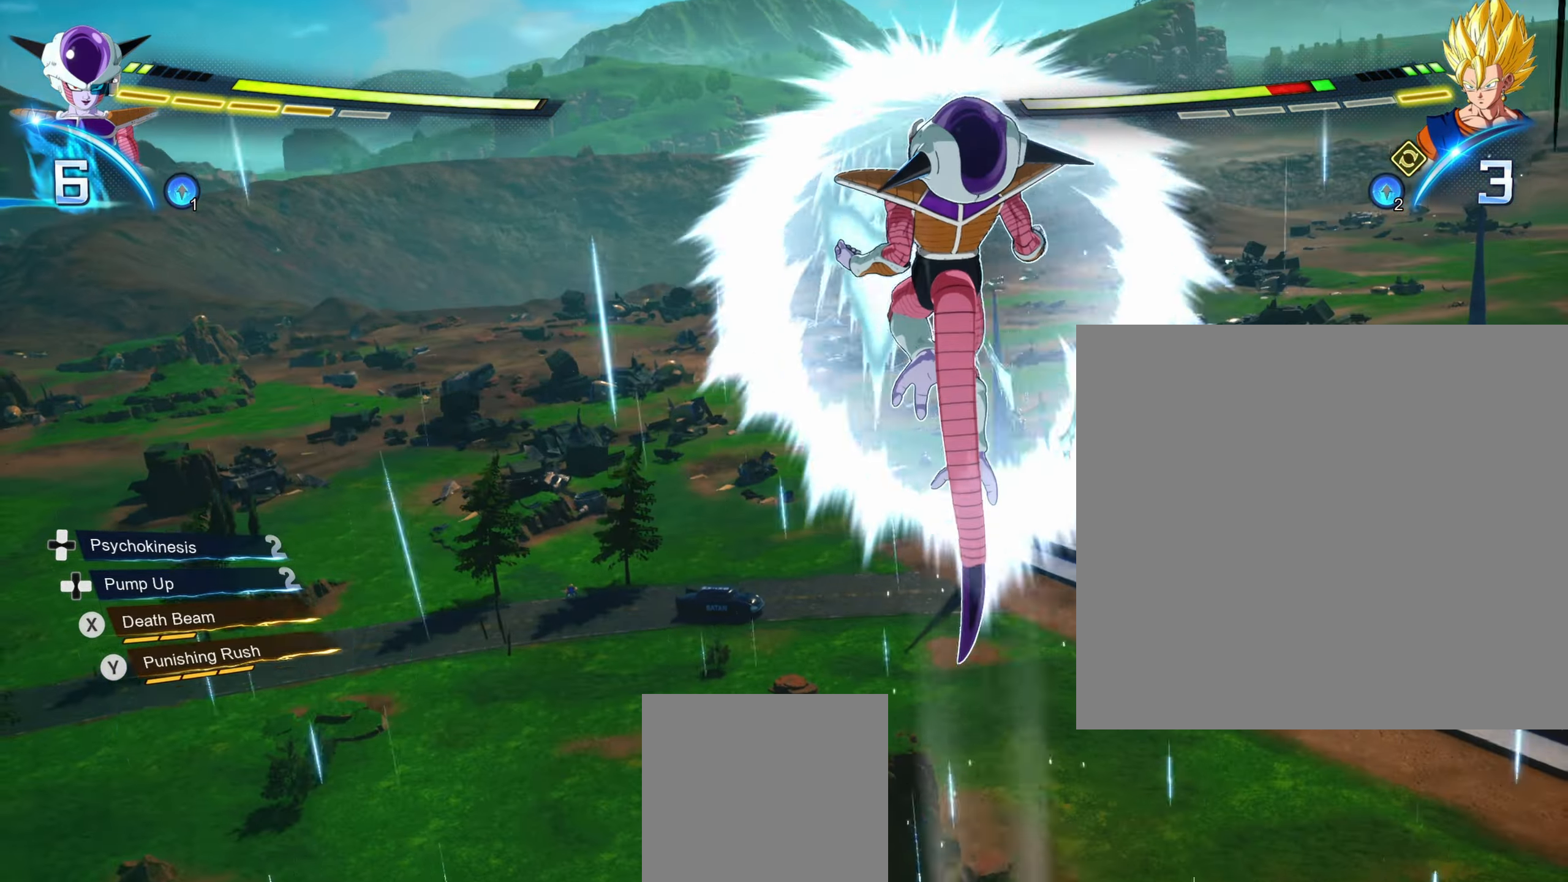
{"buttons": ["R2"], "left_stick": "center", "right_stick": "center", "events": [[233, "L1", "up"]]}
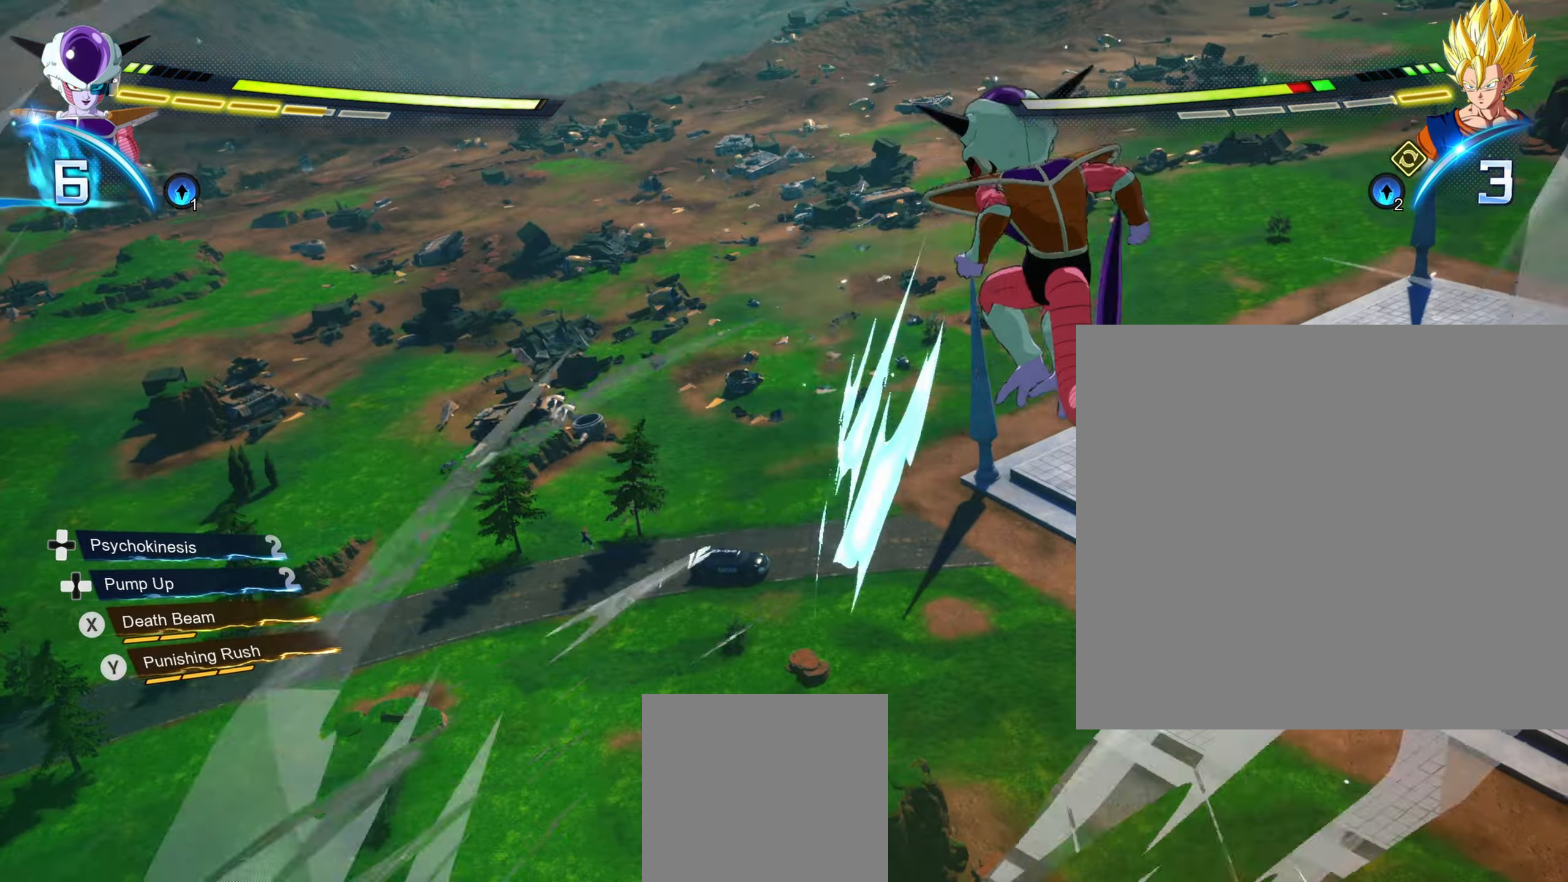
{"buttons": ["R2"], "left_stick": "center", "right_stick": "center", "events": []}
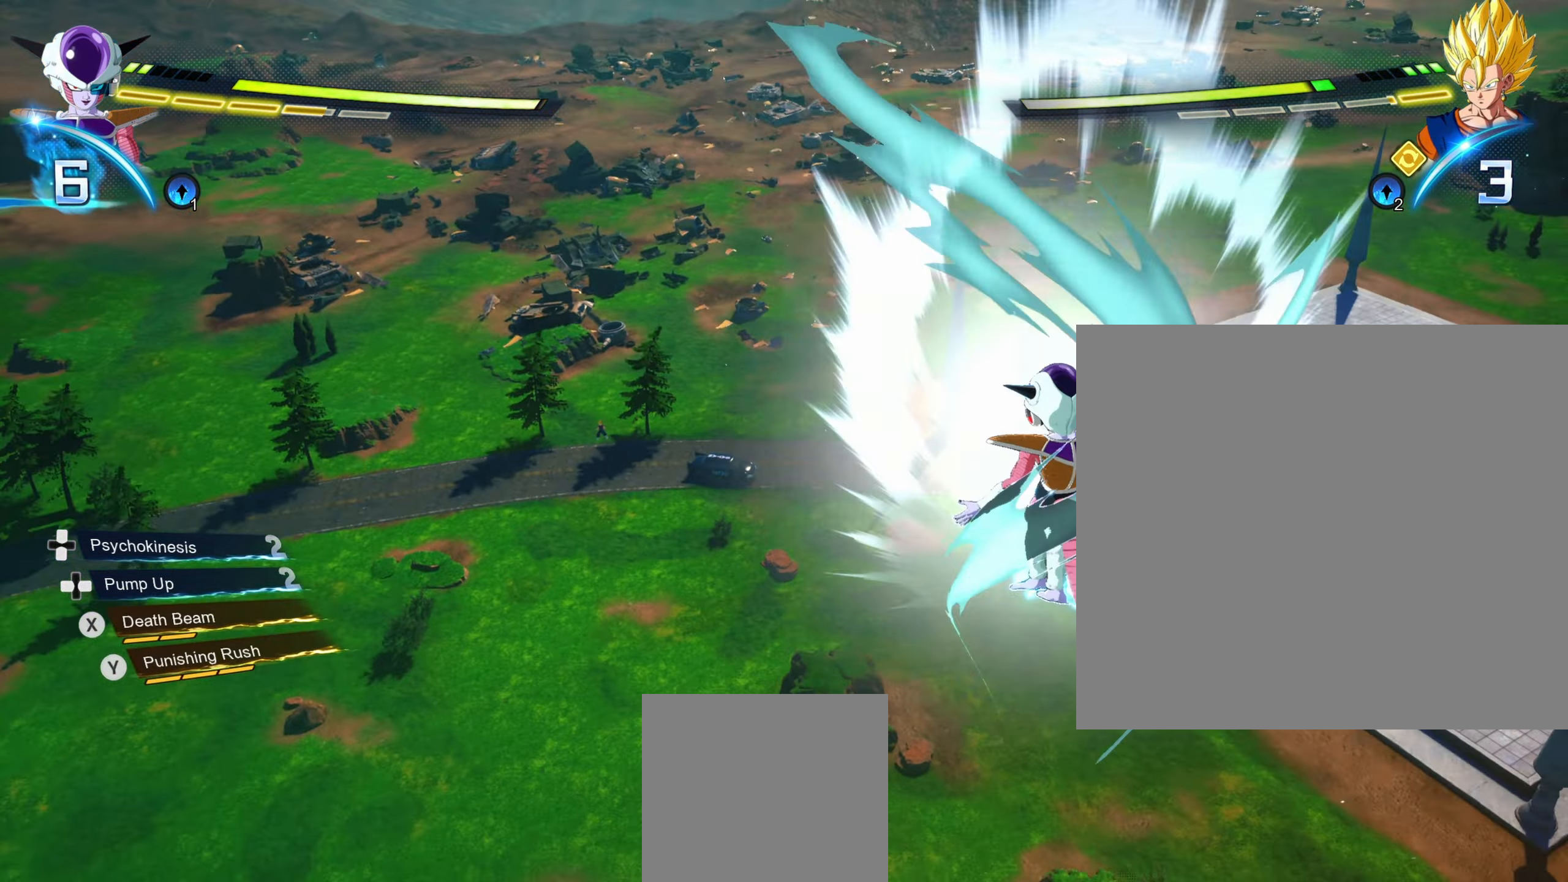
{"buttons": ["R2"], "left_stick": "center", "right_stick": "center", "events": []}
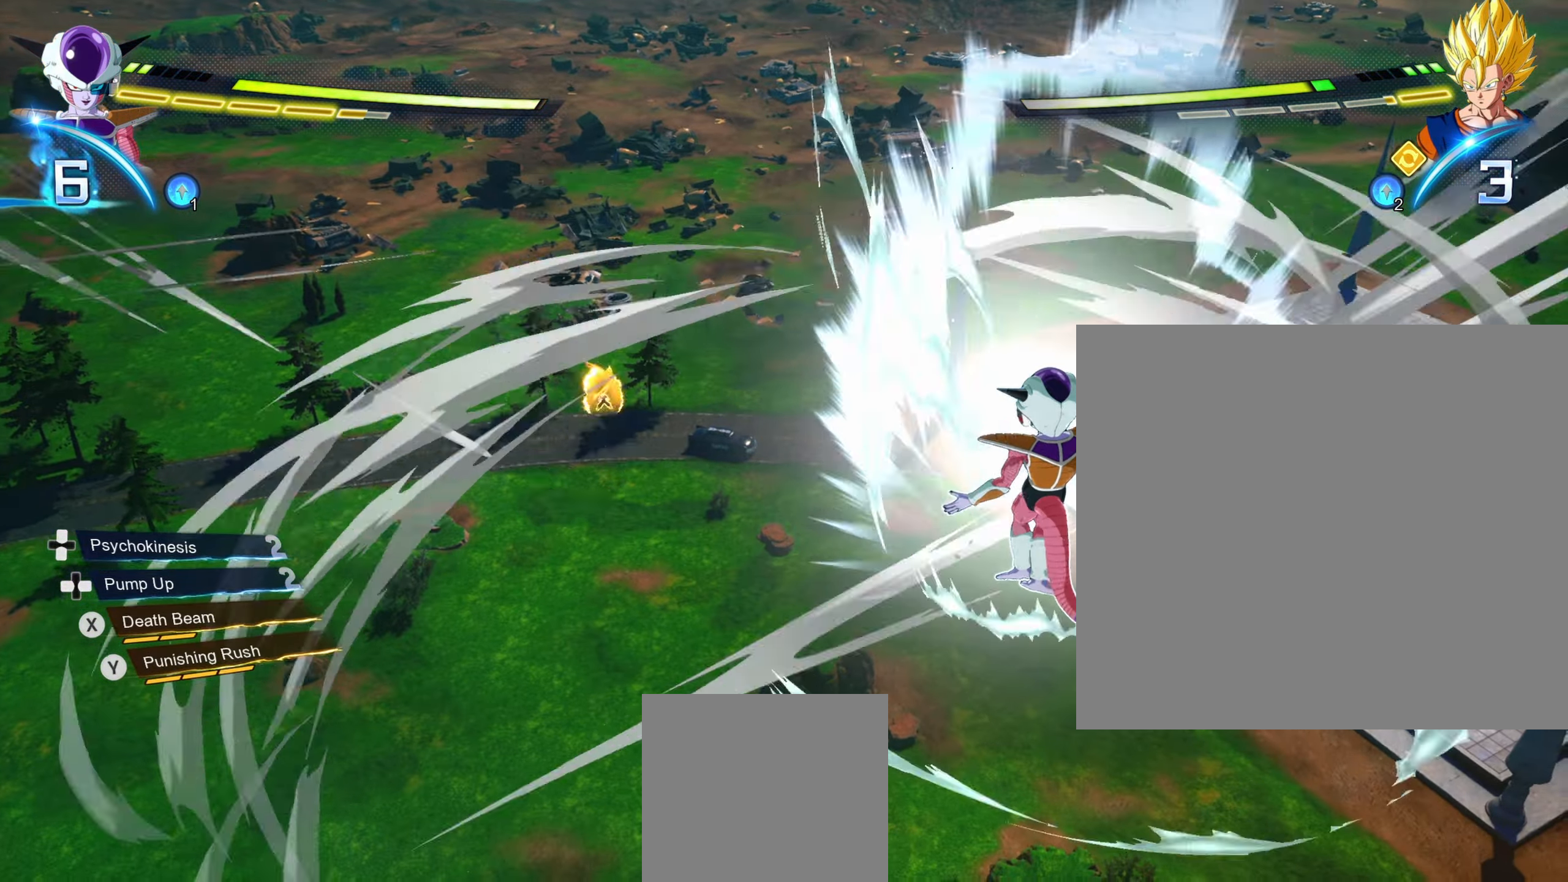
{"buttons": ["A", "R2"], "left_stick": "center", "right_stick": "center", "events": [[450, "A", "down"]]}
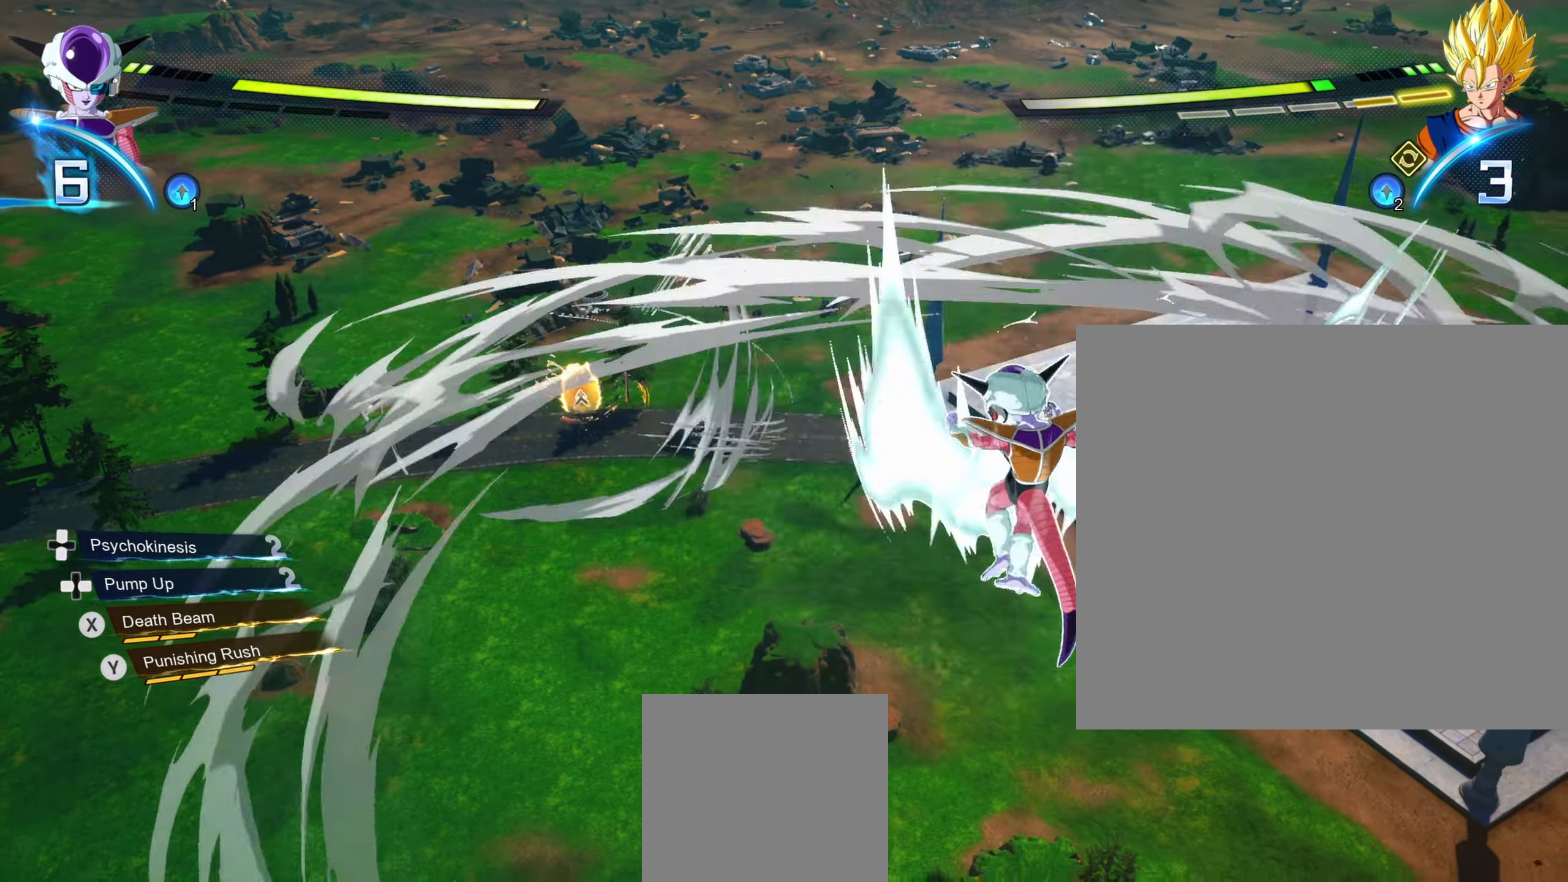
{"buttons": [], "left_stick": "center", "right_stick": "center", "events": [[50, "A", "up"], [117, "A", "down"], [183, "A", "up"], [250, "A", "down"], [367, "A", "up"], [383, "R2", "up"]]}
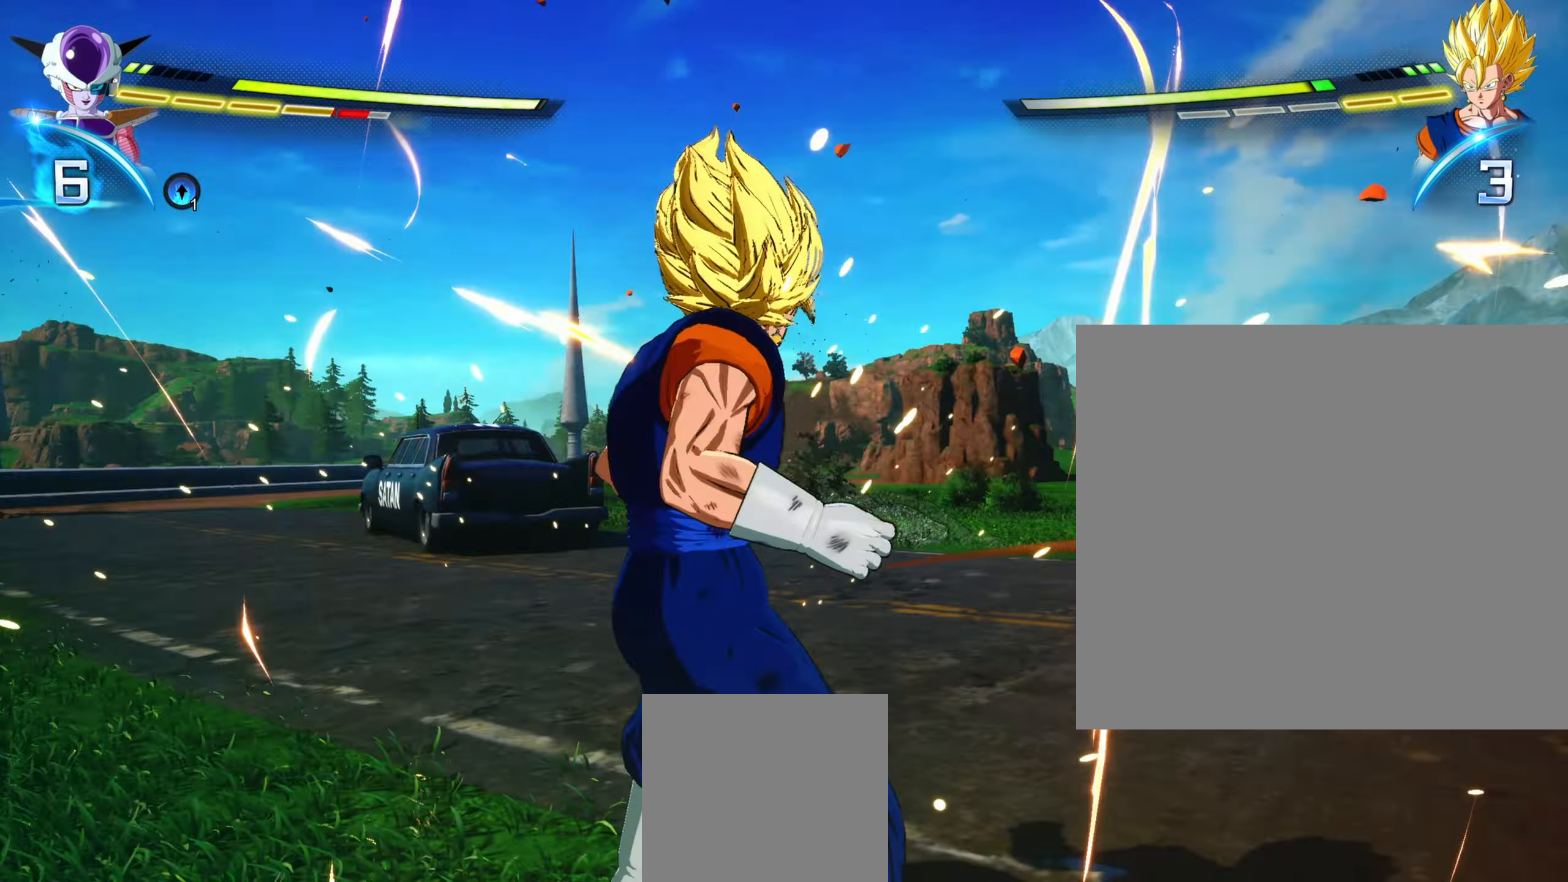
{"buttons": ["R1"], "left_stick": "right", "right_stick": "center", "events": [[183, "left_stick", "right"], [367, "R1", "down"]]}
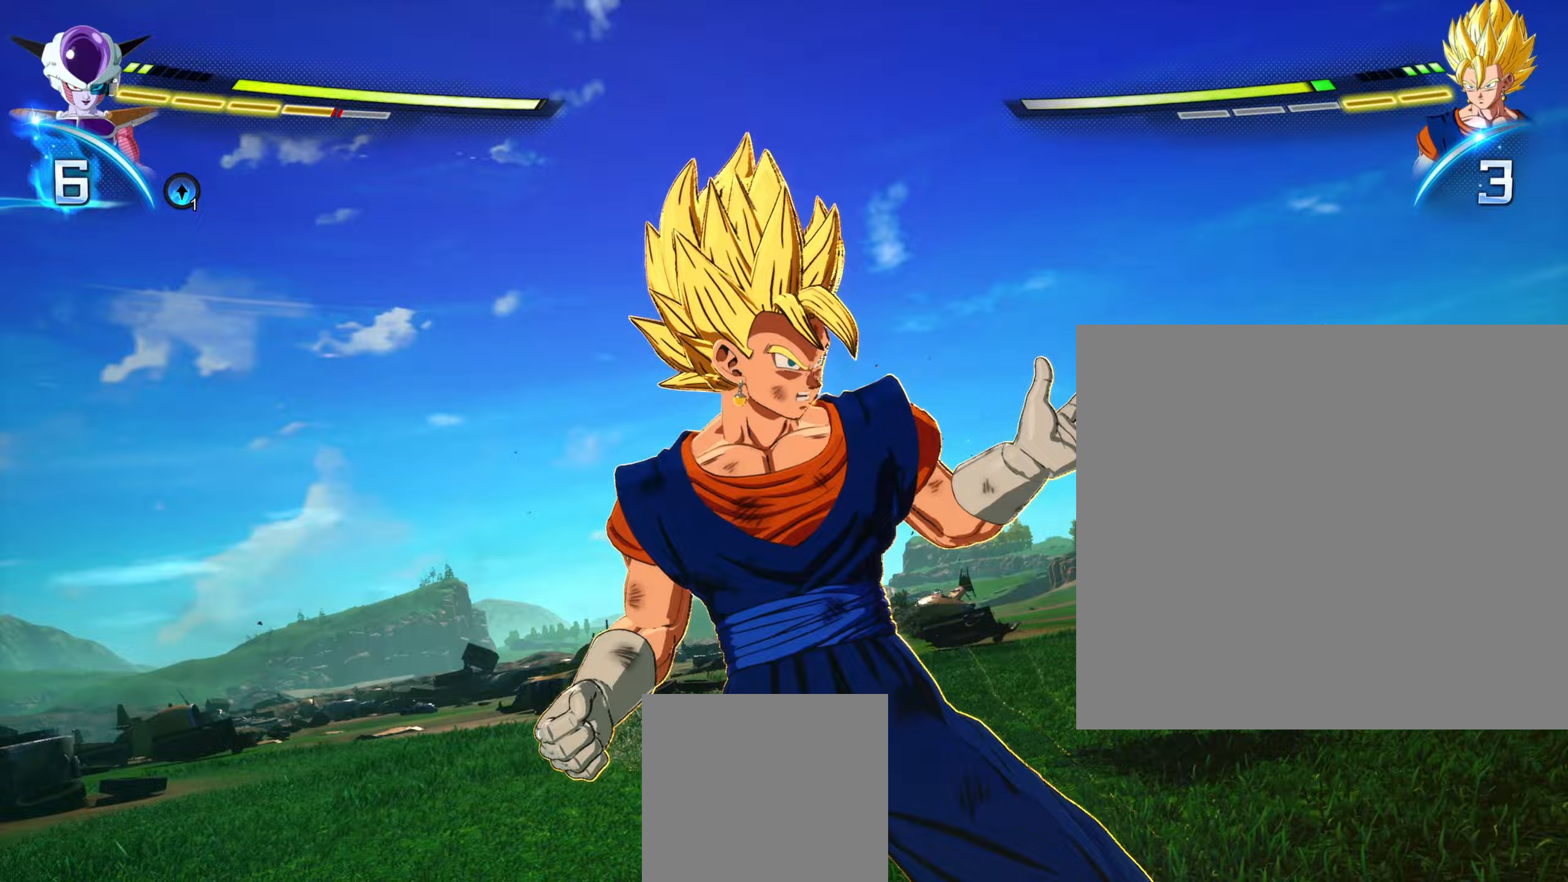
{"buttons": [], "left_stick": "center", "right_stick": "center", "events": [[100, "R1", "up"], [117, "left_stick", "center"]]}
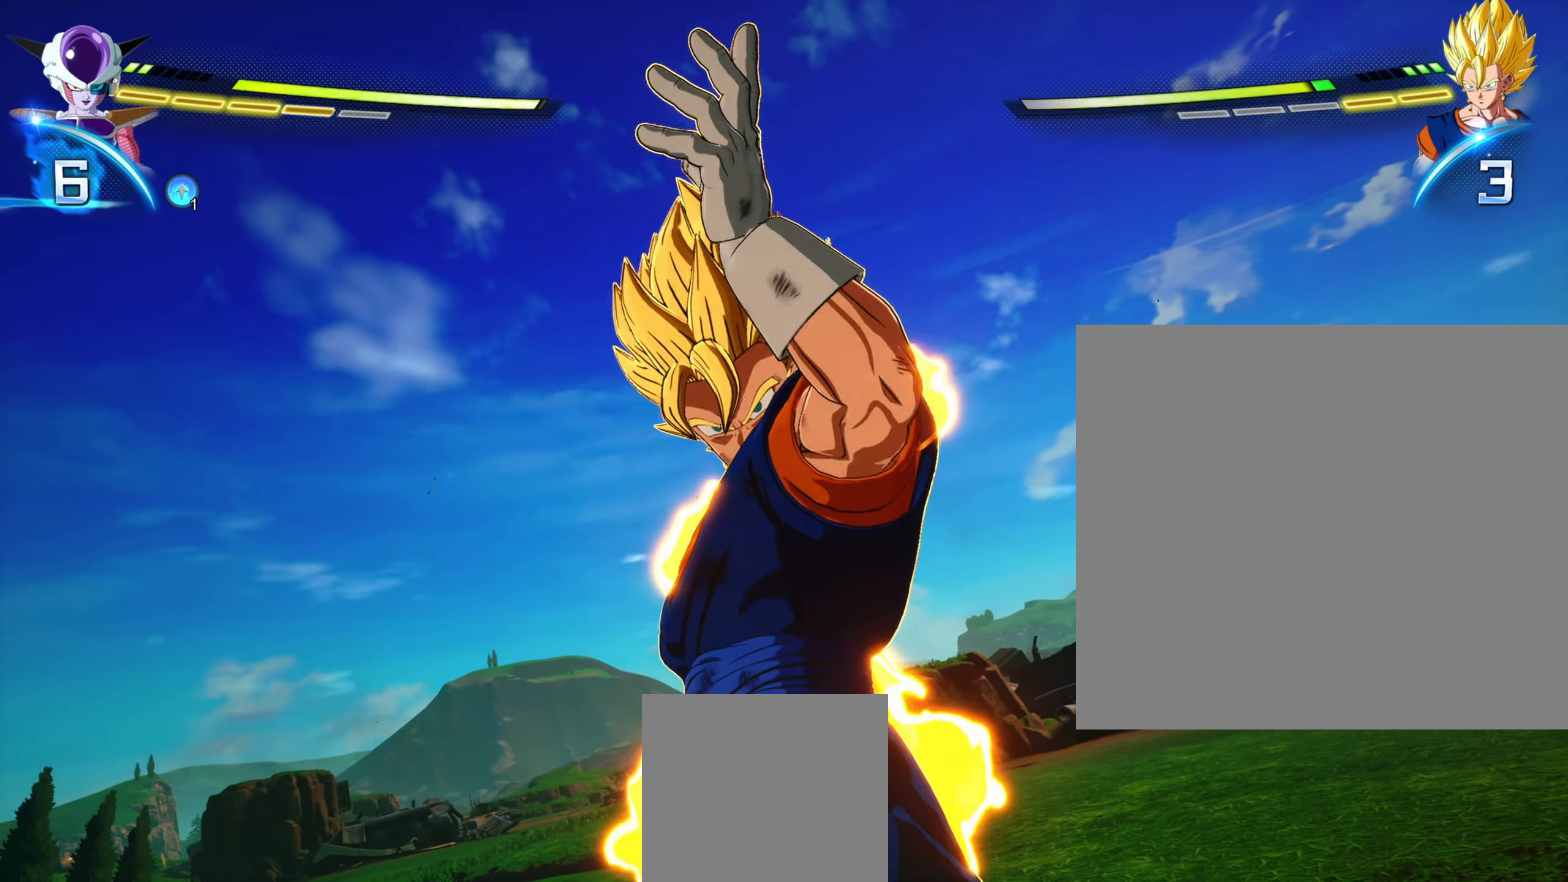
{"buttons": [], "left_stick": "center", "right_stick": "center", "events": []}
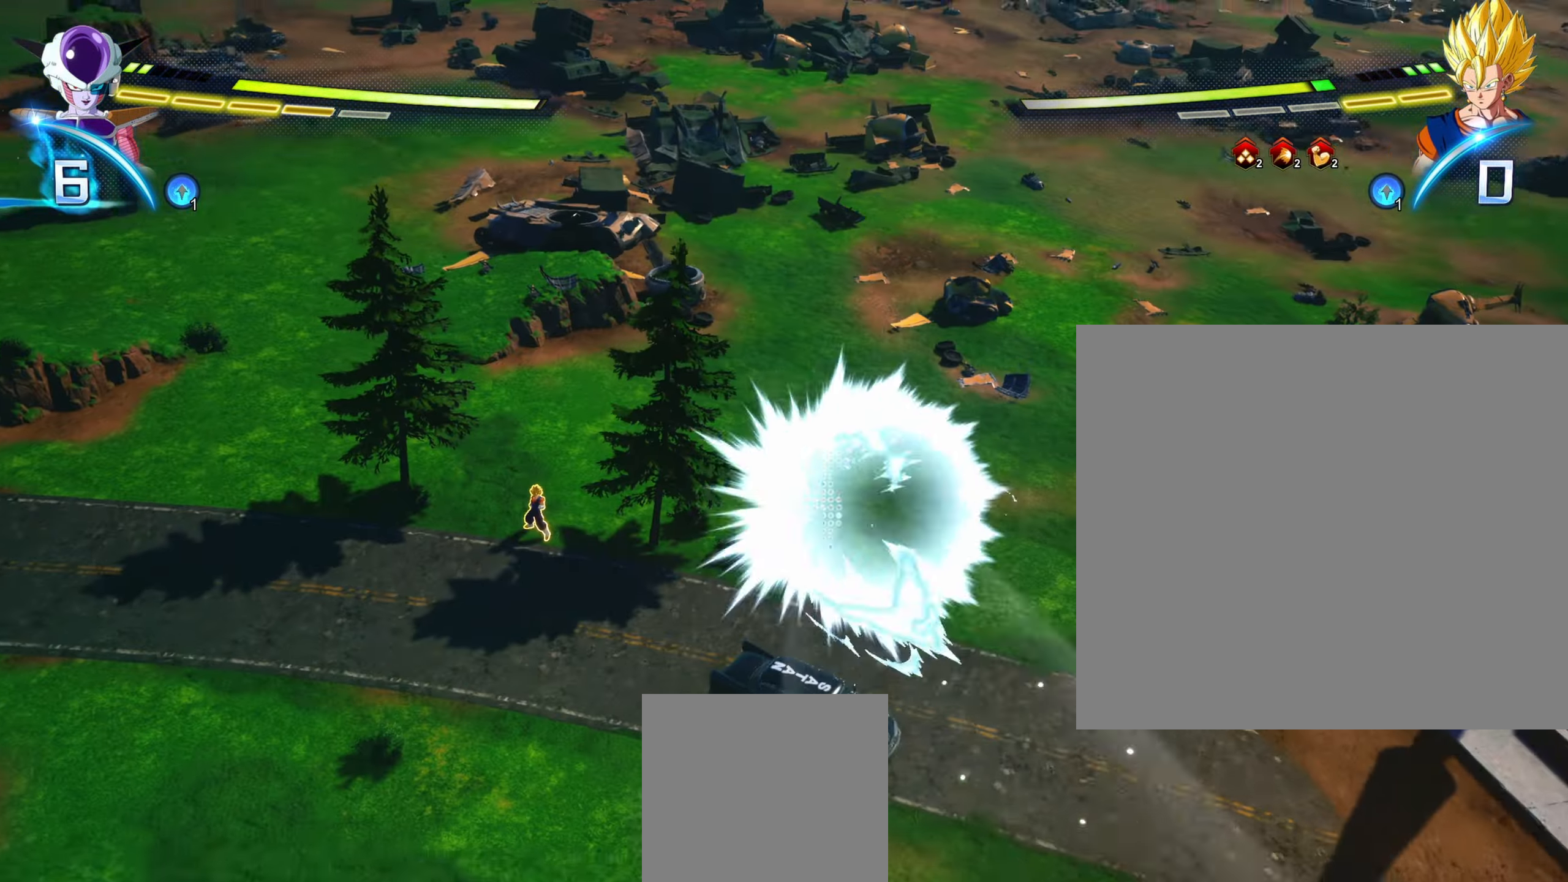
{"buttons": ["R1"], "left_stick": "right", "right_stick": "center", "events": [[267, "R1", "down"], [433, "left_stick", "right"]]}
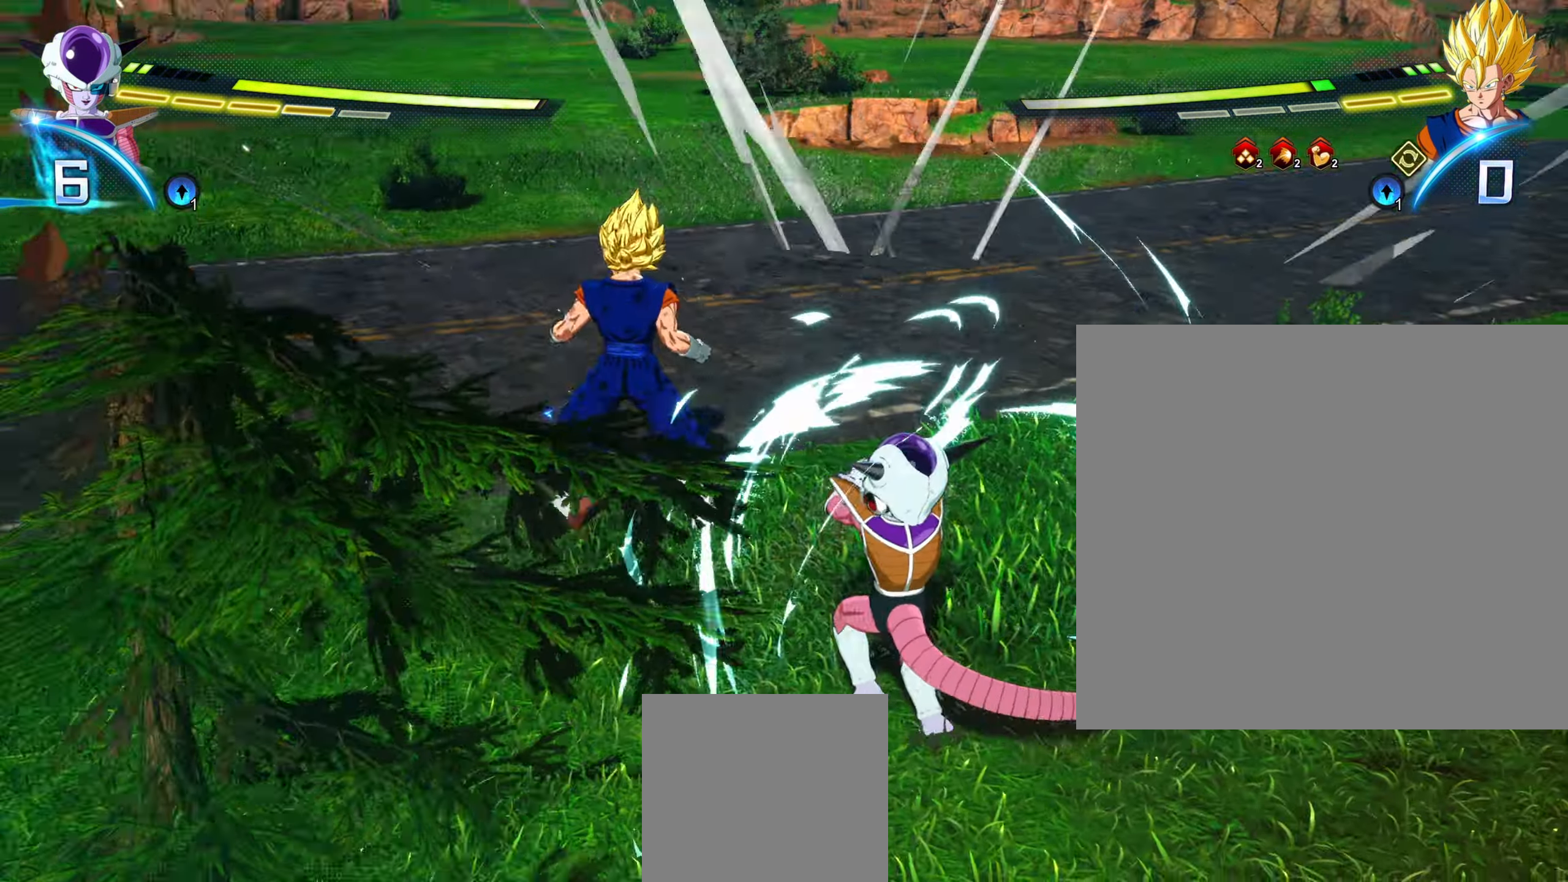
{"buttons": [], "left_stick": "center", "right_stick": "center", "events": [[33, "R1", "up"], [83, "A", "down"], [183, "A", "up"], [367, "X", "down"], [367, "left_stick", "center"], [483, "X", "up"]]}
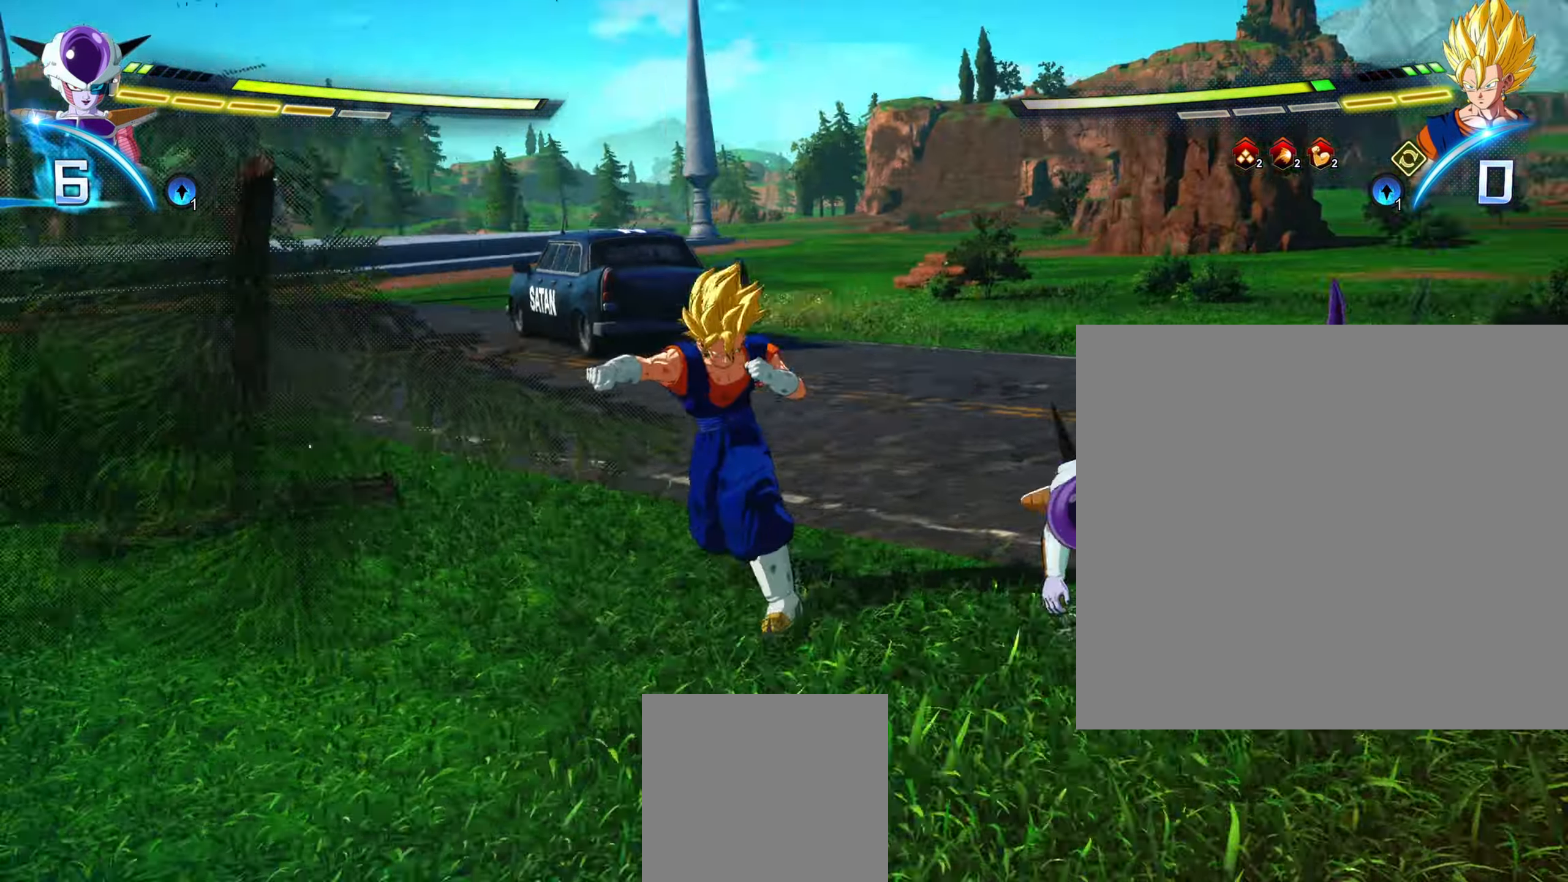
{"buttons": ["X"], "left_stick": "center", "right_stick": "center", "events": [[33, "X", "down"], [133, "X", "up"], [200, "X", "down"], [283, "X", "up"], [350, "X", "down"], [450, "X", "up"], [500, "X", "down"]]}
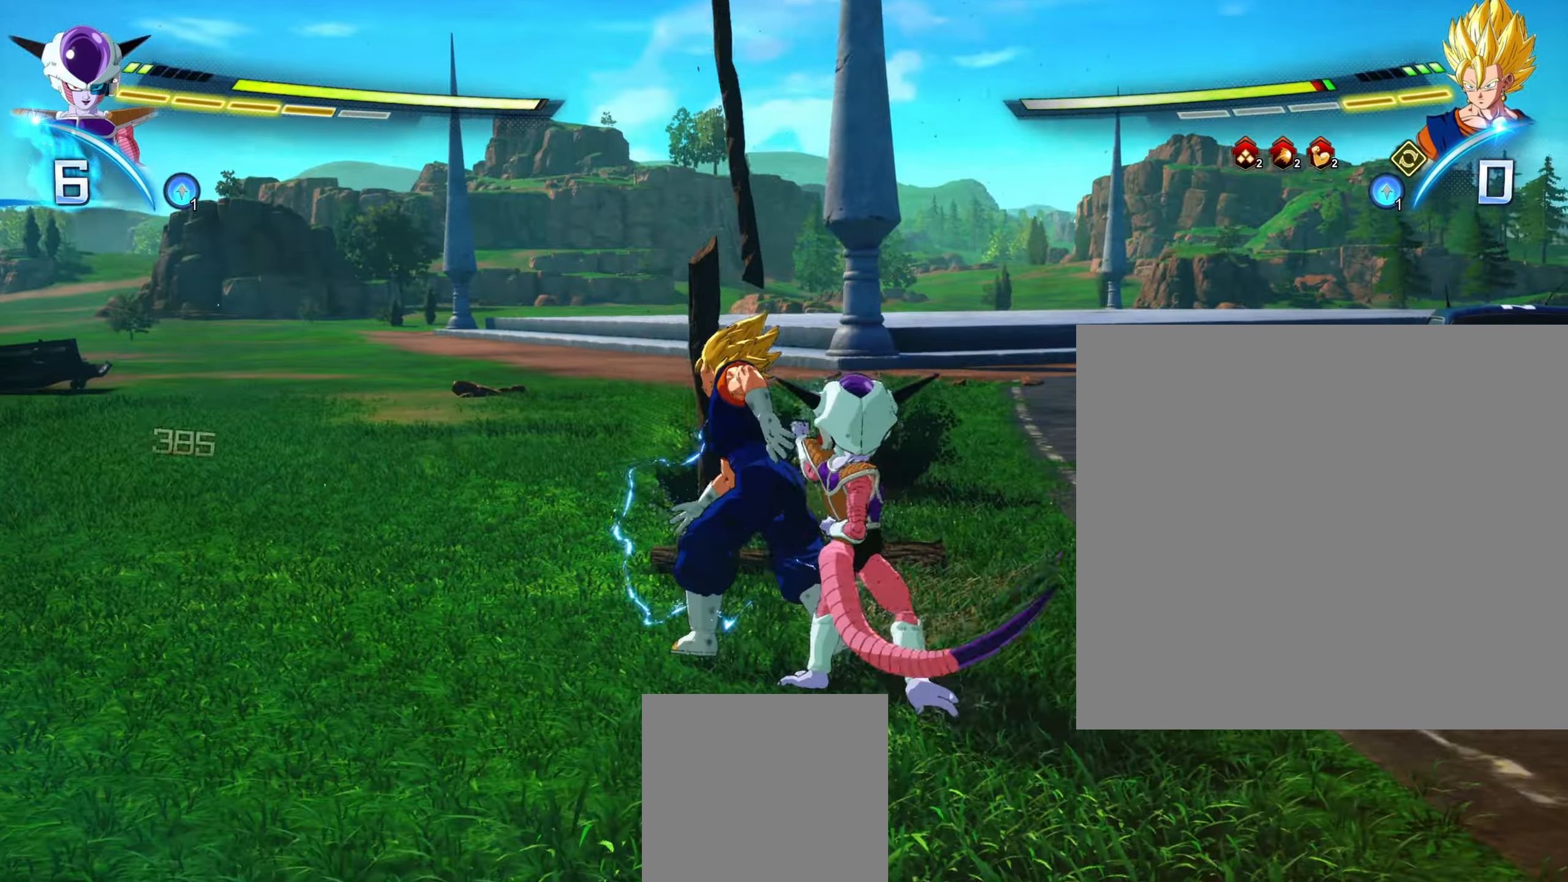
{"buttons": [], "left_stick": "center", "right_stick": "center", "events": [[100, "X", "up"], [183, "Y", "down"], [267, "Y", "up"]]}
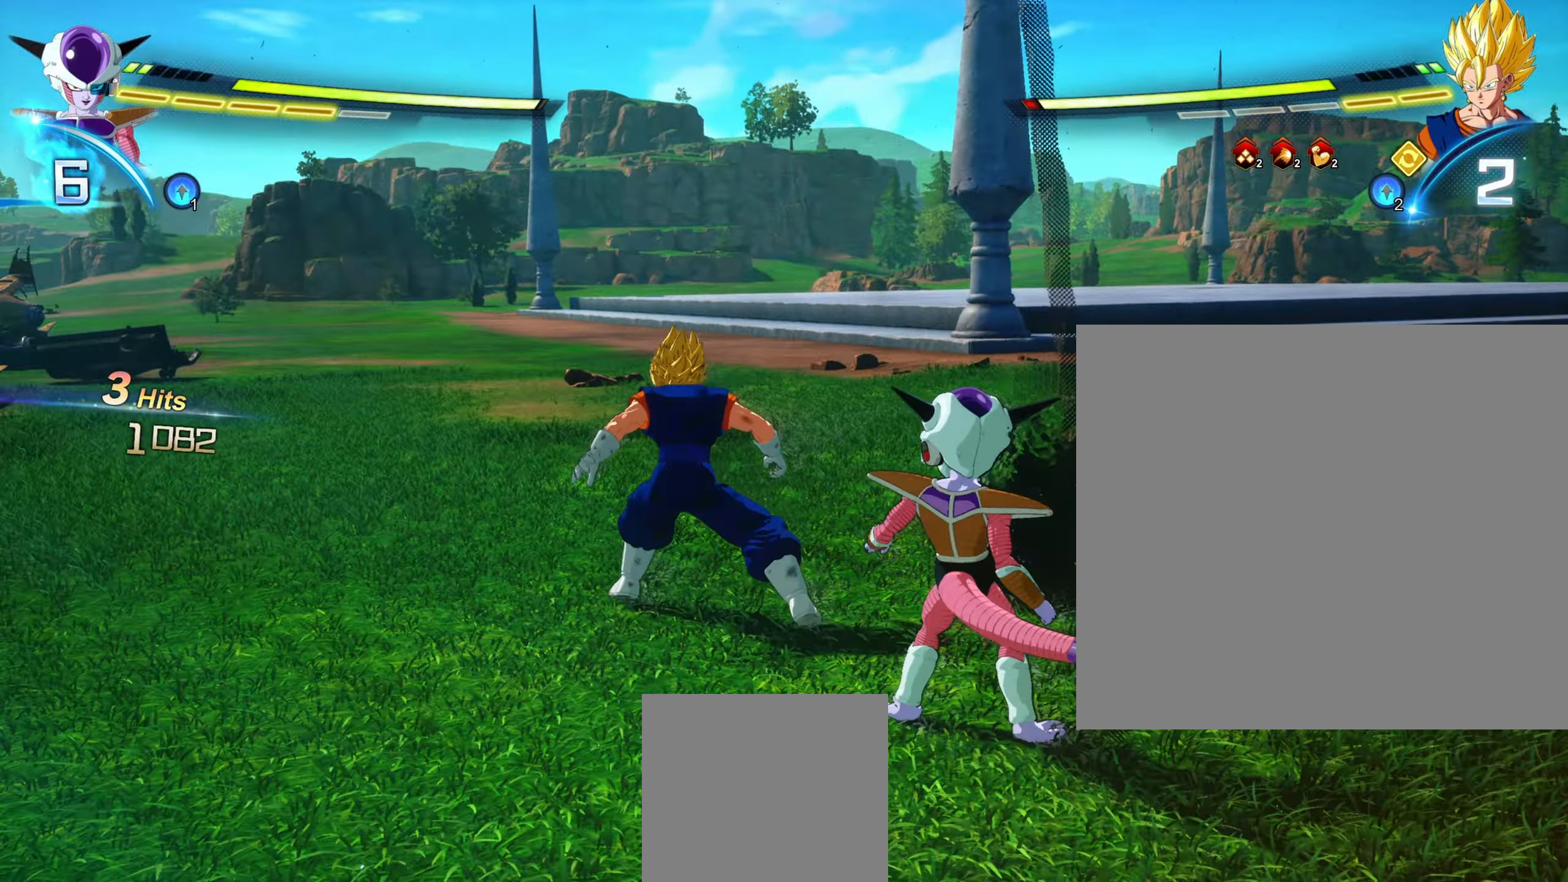
{"buttons": [], "left_stick": "center", "right_stick": "center", "events": [[183, "X", "down"], [267, "X", "up"], [367, "X", "down"], [450, "X", "up"]]}
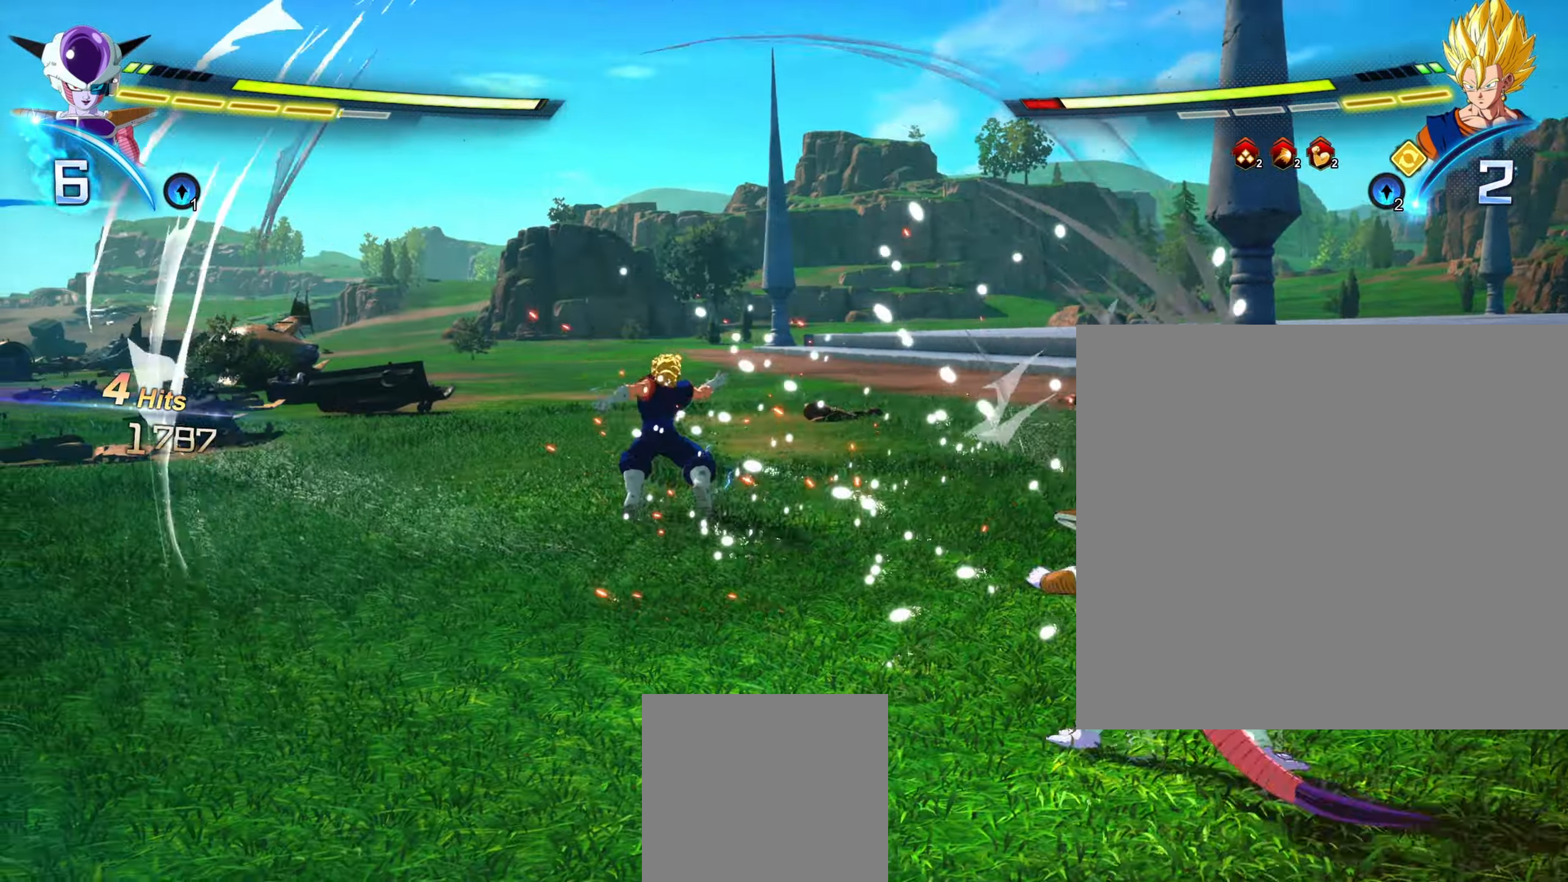
{"buttons": [], "left_stick": "down", "right_stick": "center", "events": [[50, "X", "down"], [133, "X", "up"], [233, "X", "down"], [317, "X", "up"], [417, "X", "down"], [433, "left_stick", "down"], [500, "X", "up"]]}
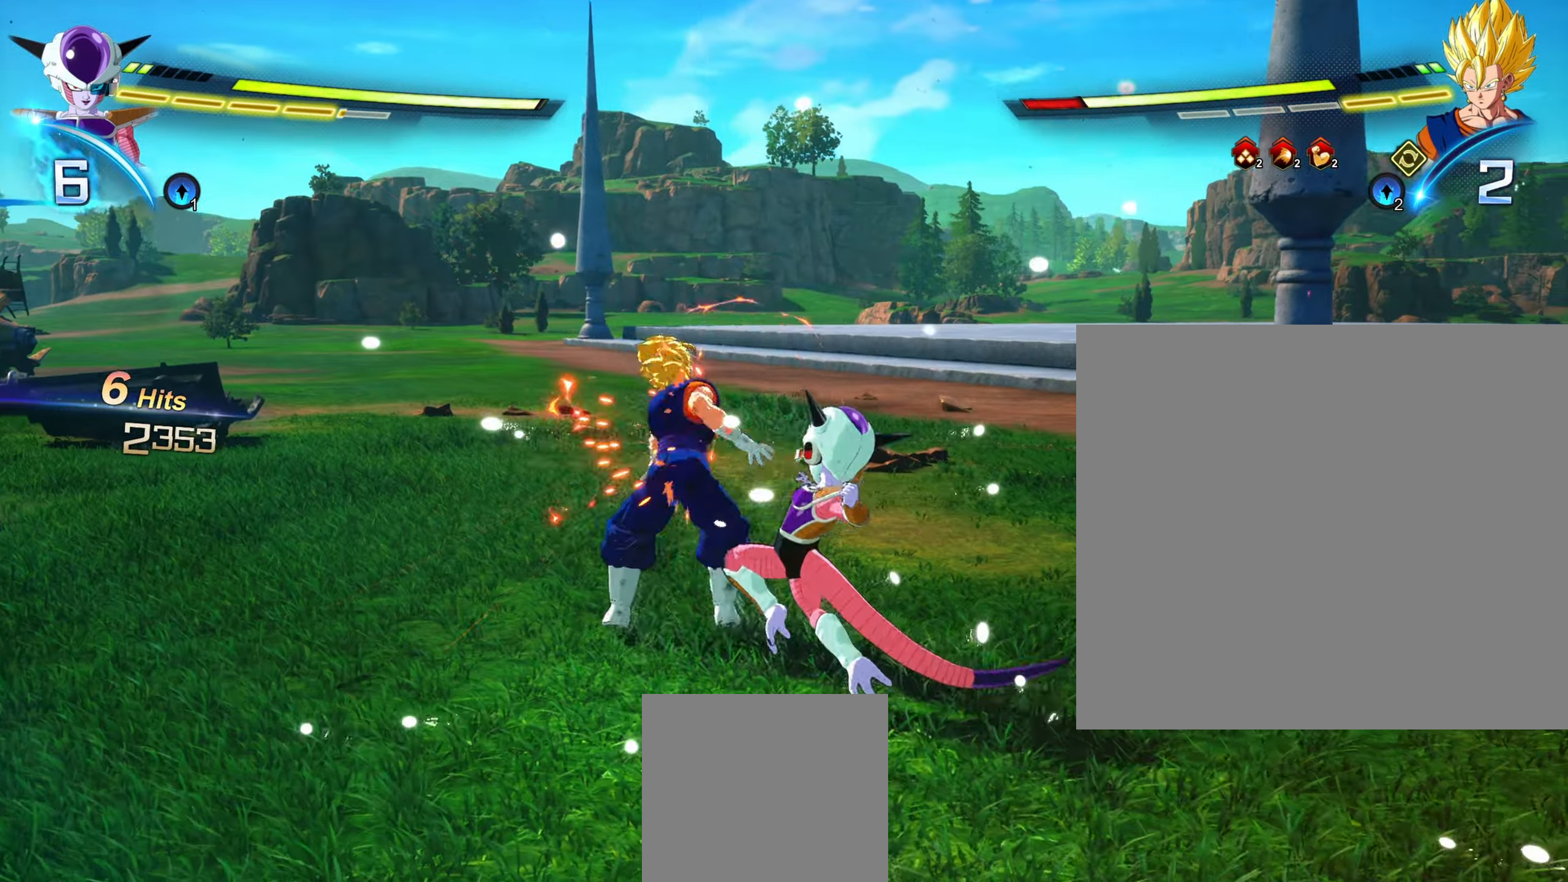
{"buttons": [], "left_stick": "down", "right_stick": "center", "events": [[83, "X", "down"], [167, "X", "up"], [233, "Y", "down"], [317, "Y", "up"]]}
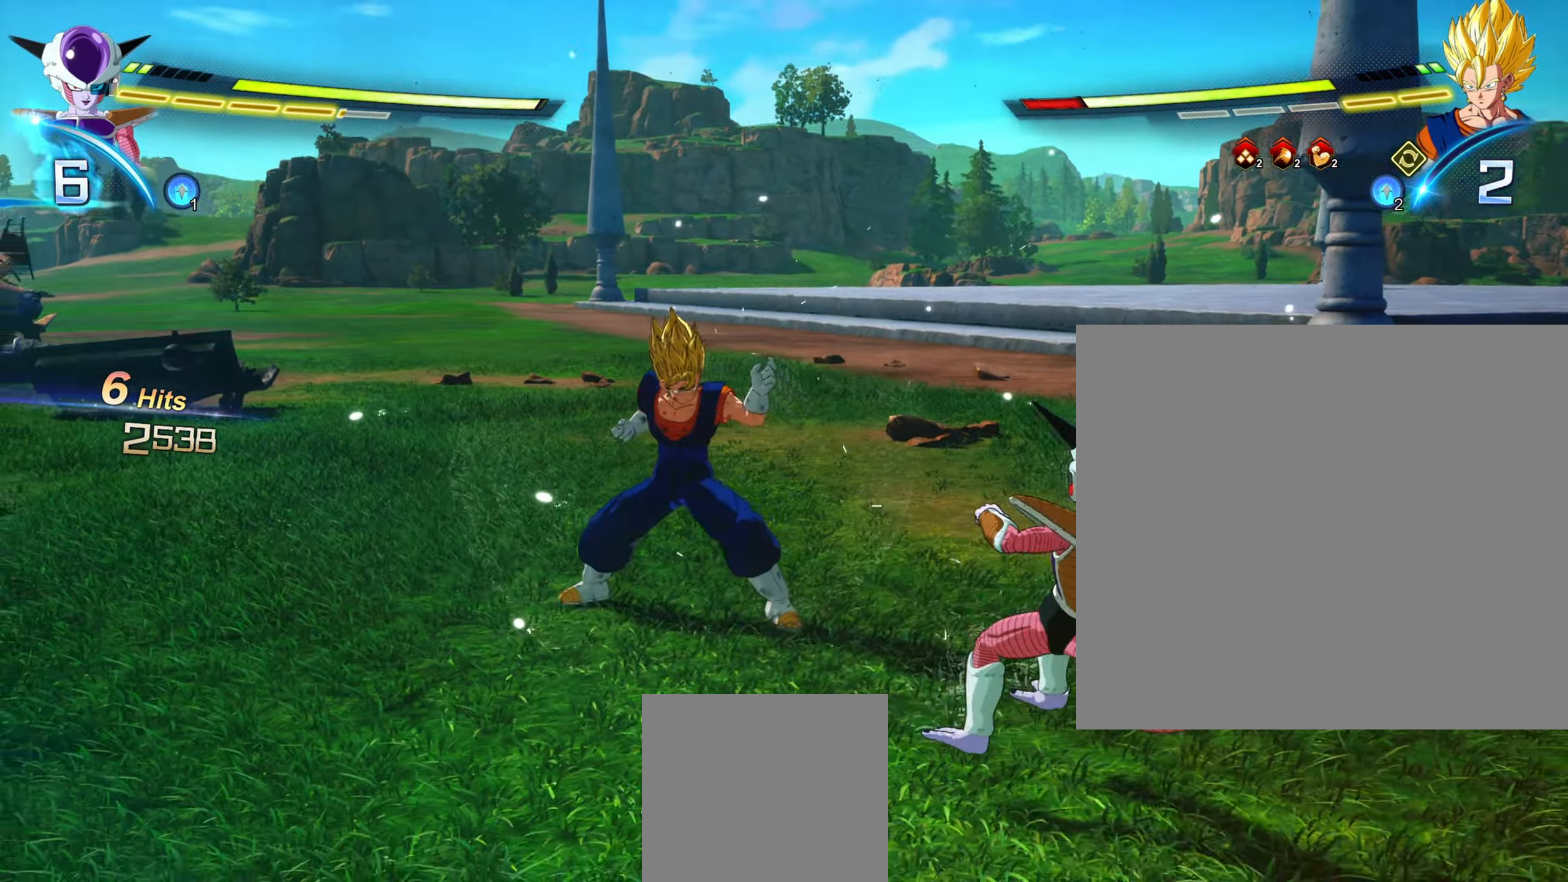
{"buttons": [], "left_stick": "up", "right_stick": "center", "events": [[200, "R1", "down"], [250, "left_stick", "up"], [300, "R1", "up"]]}
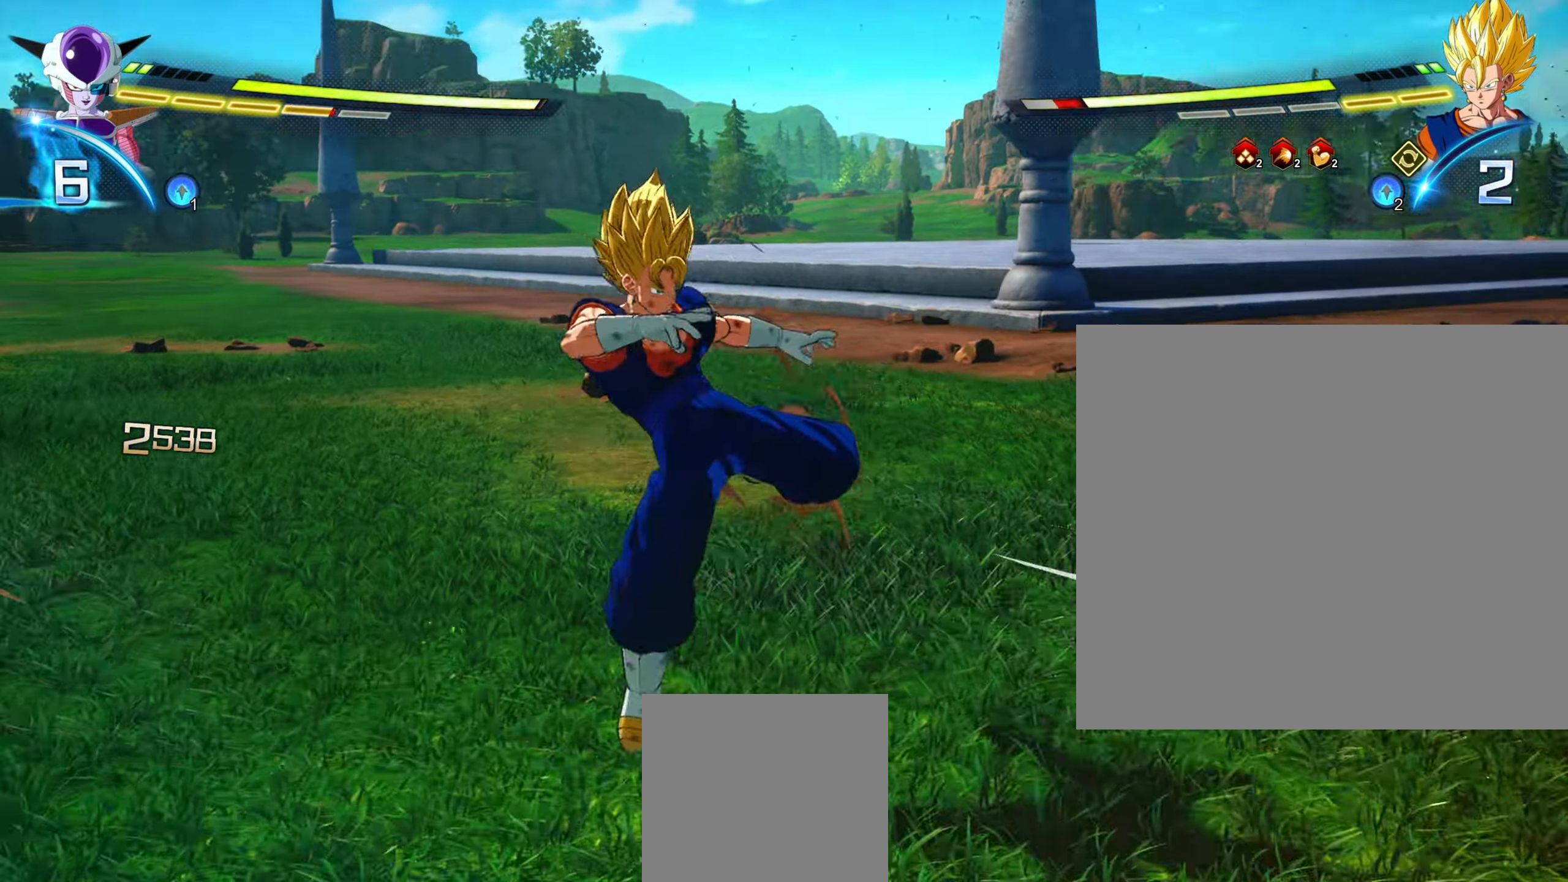
{"buttons": [], "left_stick": "center", "right_stick": "center", "events": [[500, "left_stick", "center"]]}
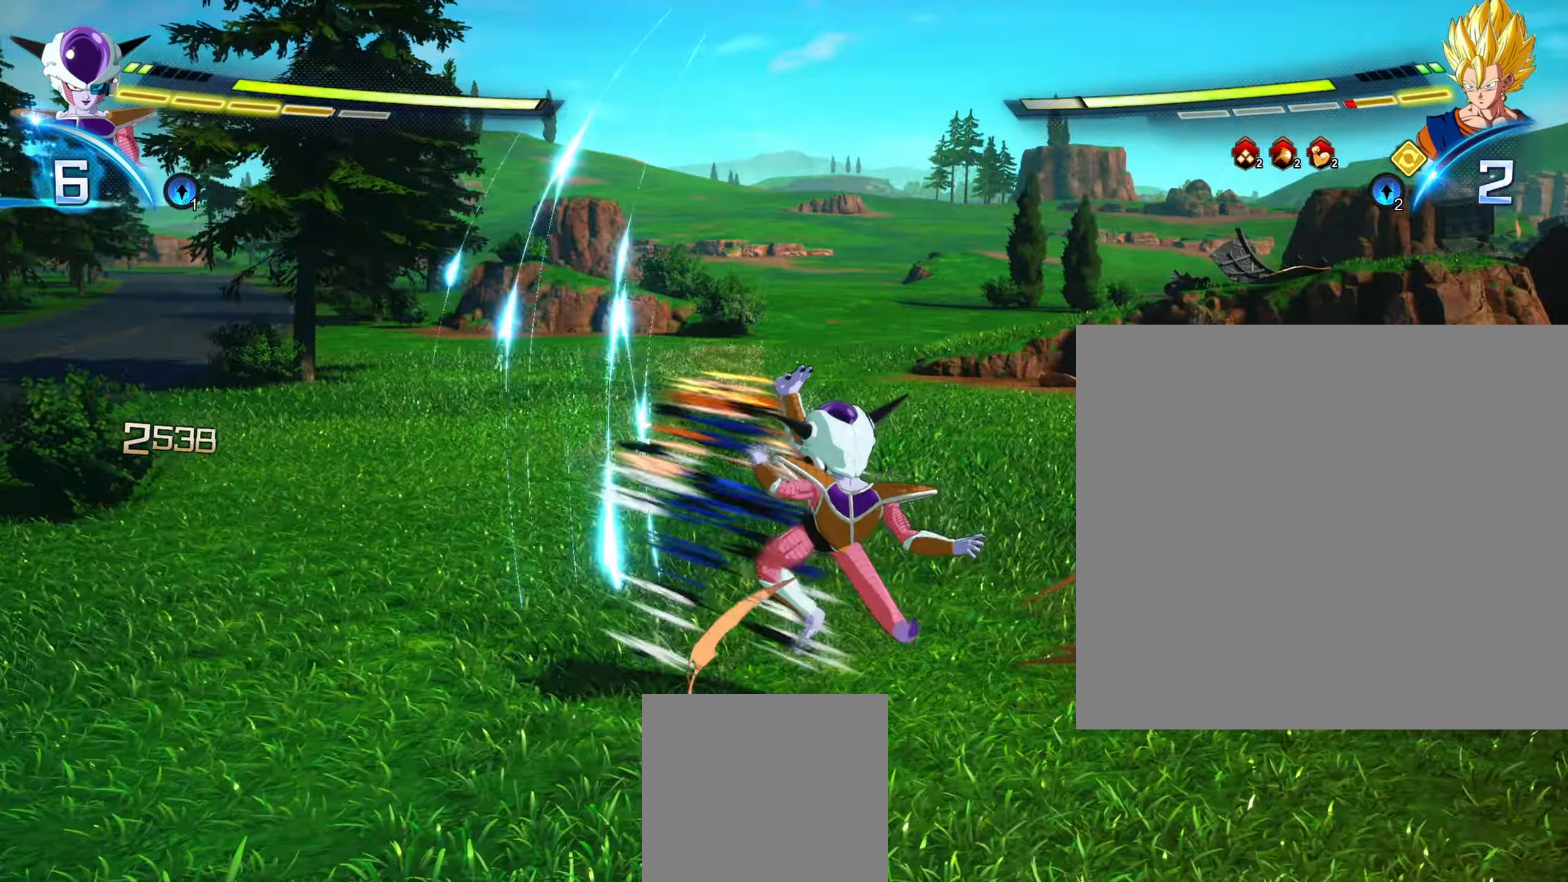
{"buttons": [], "left_stick": "up", "right_stick": "center", "events": [[383, "left_stick", "up"], [417, "R1", "down"], [500, "R1", "up"]]}
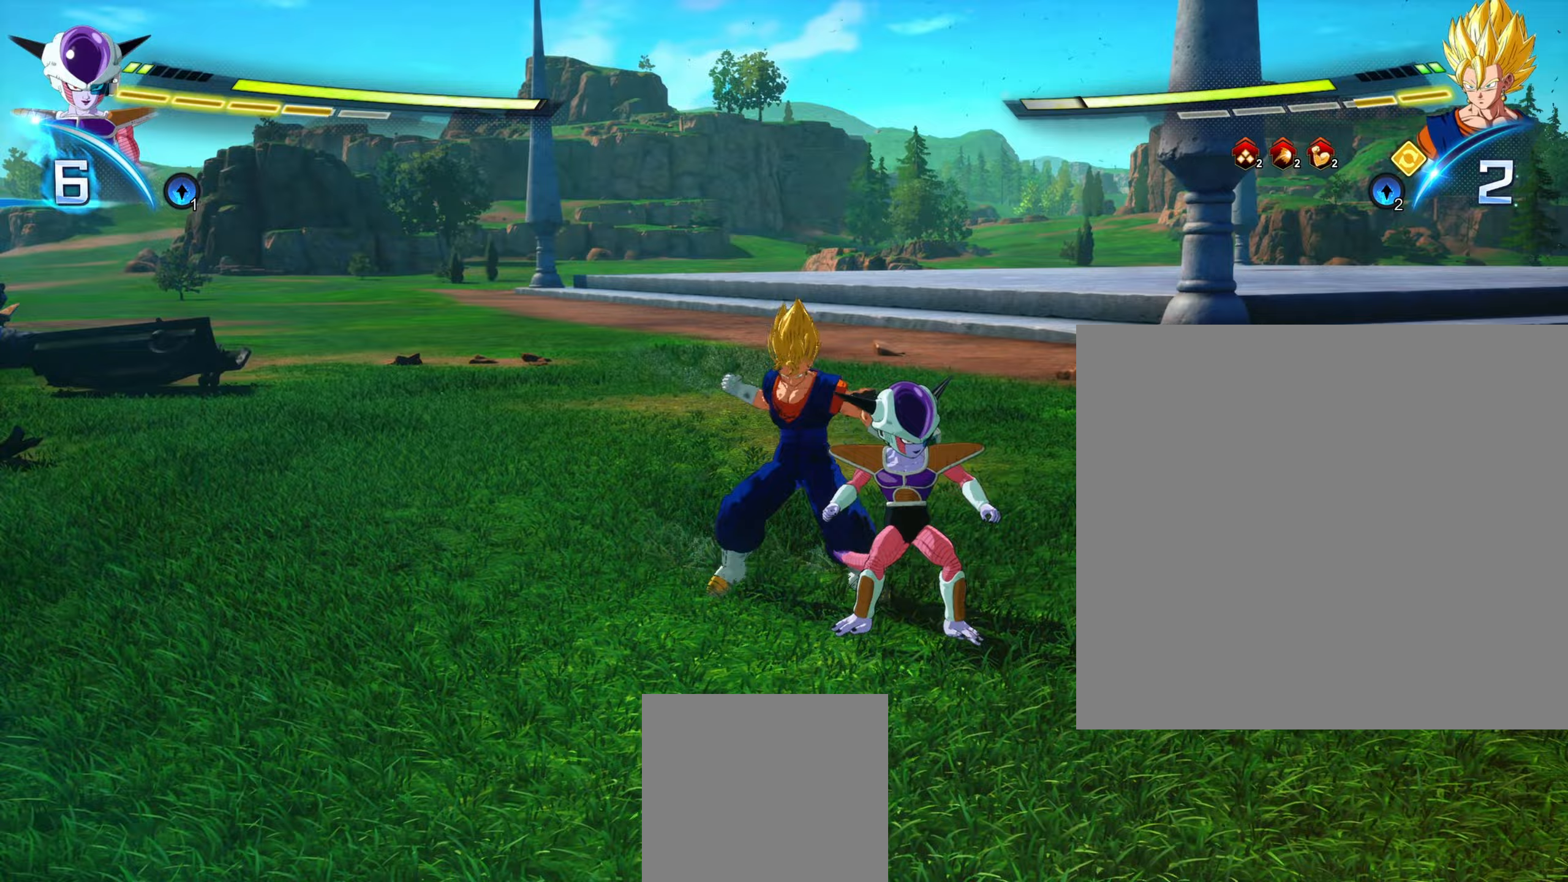
{"buttons": [], "left_stick": "up", "right_stick": "center", "events": []}
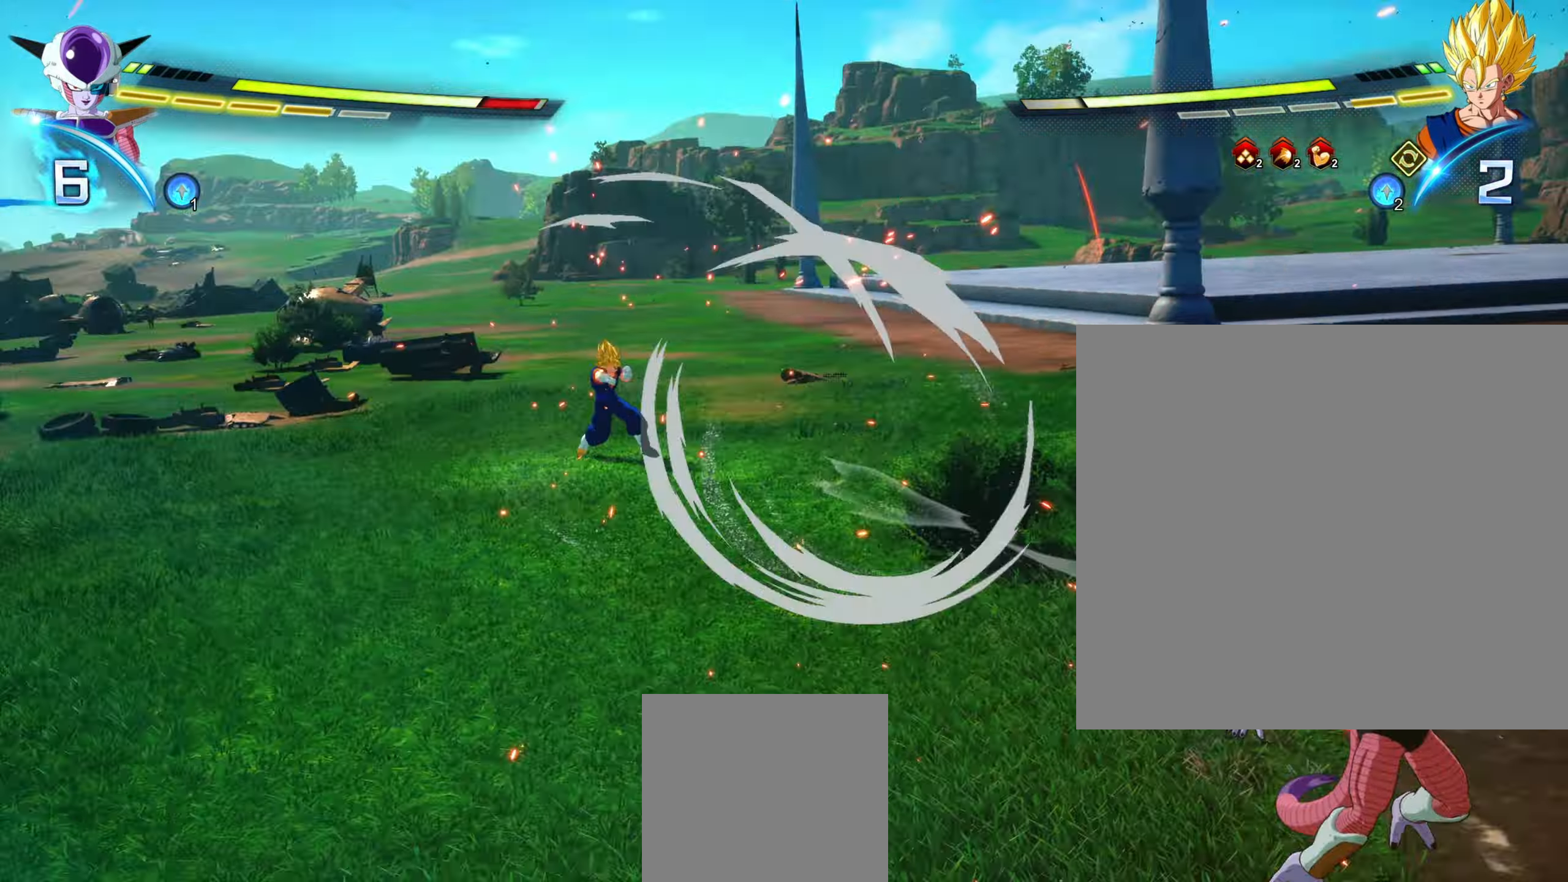
{"buttons": ["R1"], "left_stick": "right", "right_stick": "center", "events": [[283, "R1", "down"], [333, "left_stick", "down"], [383, "R1", "up"], [467, "R1", "down"], [483, "left_stick", "right"]]}
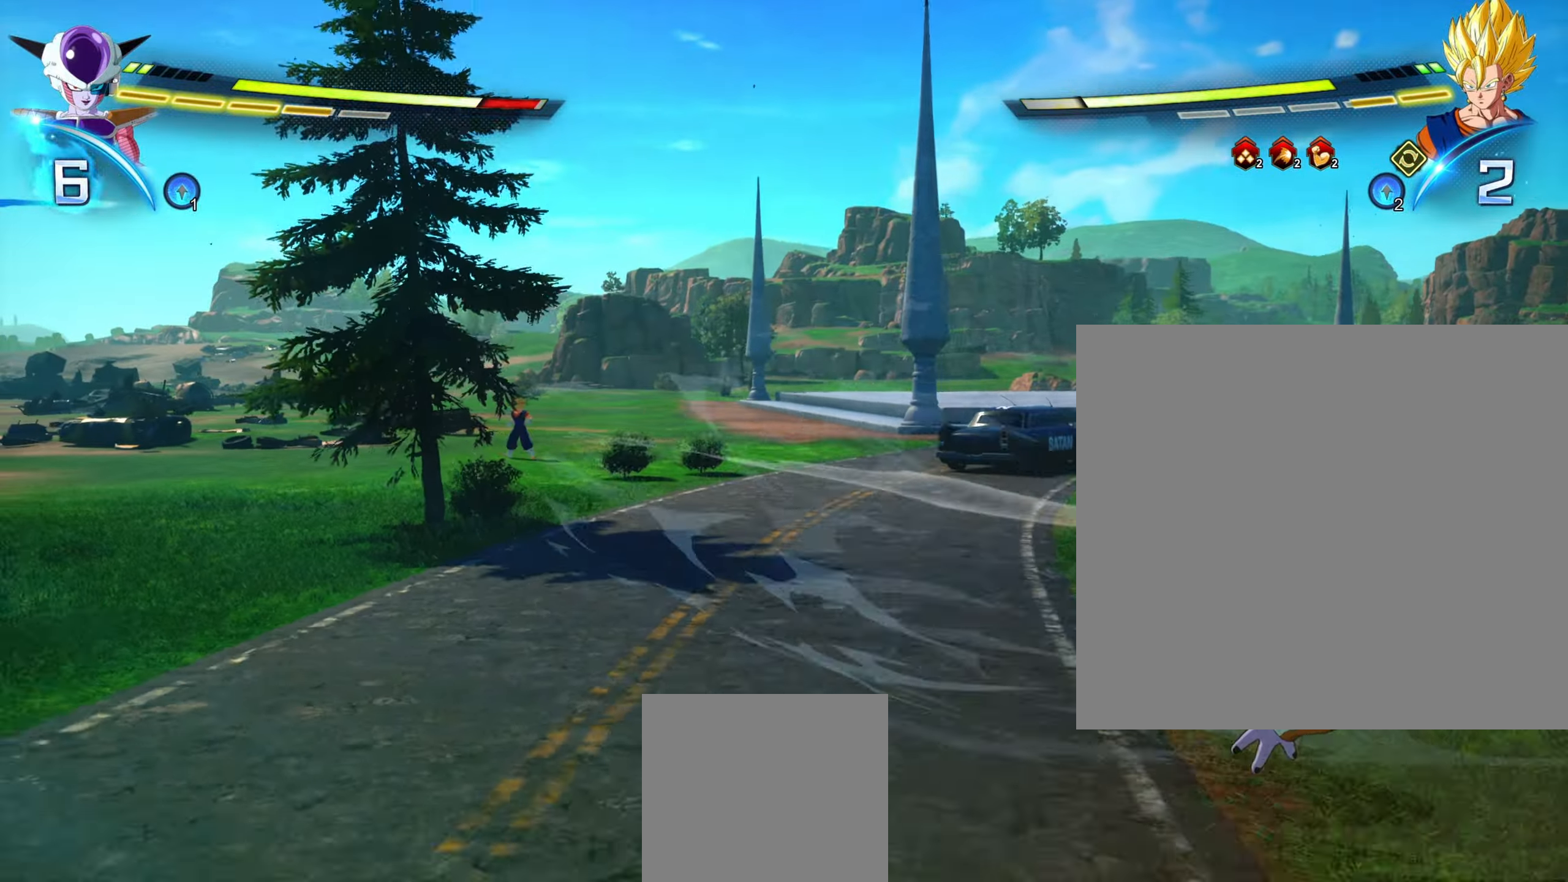
{"buttons": ["R1"], "left_stick": "up-right", "right_stick": "center", "events": [[67, "R1", "up"], [67, "left_stick", "up"], [117, "left_stick", "left"], [133, "R1", "down"], [167, "left_stick", "down"], [217, "R1", "up"], [267, "left_stick", "right"], [300, "R1", "down"], [317, "left_stick", "up"], [383, "R1", "up"], [417, "left_stick", "down-right"], [450, "R1", "down"], [483, "left_stick", "up-right"]]}